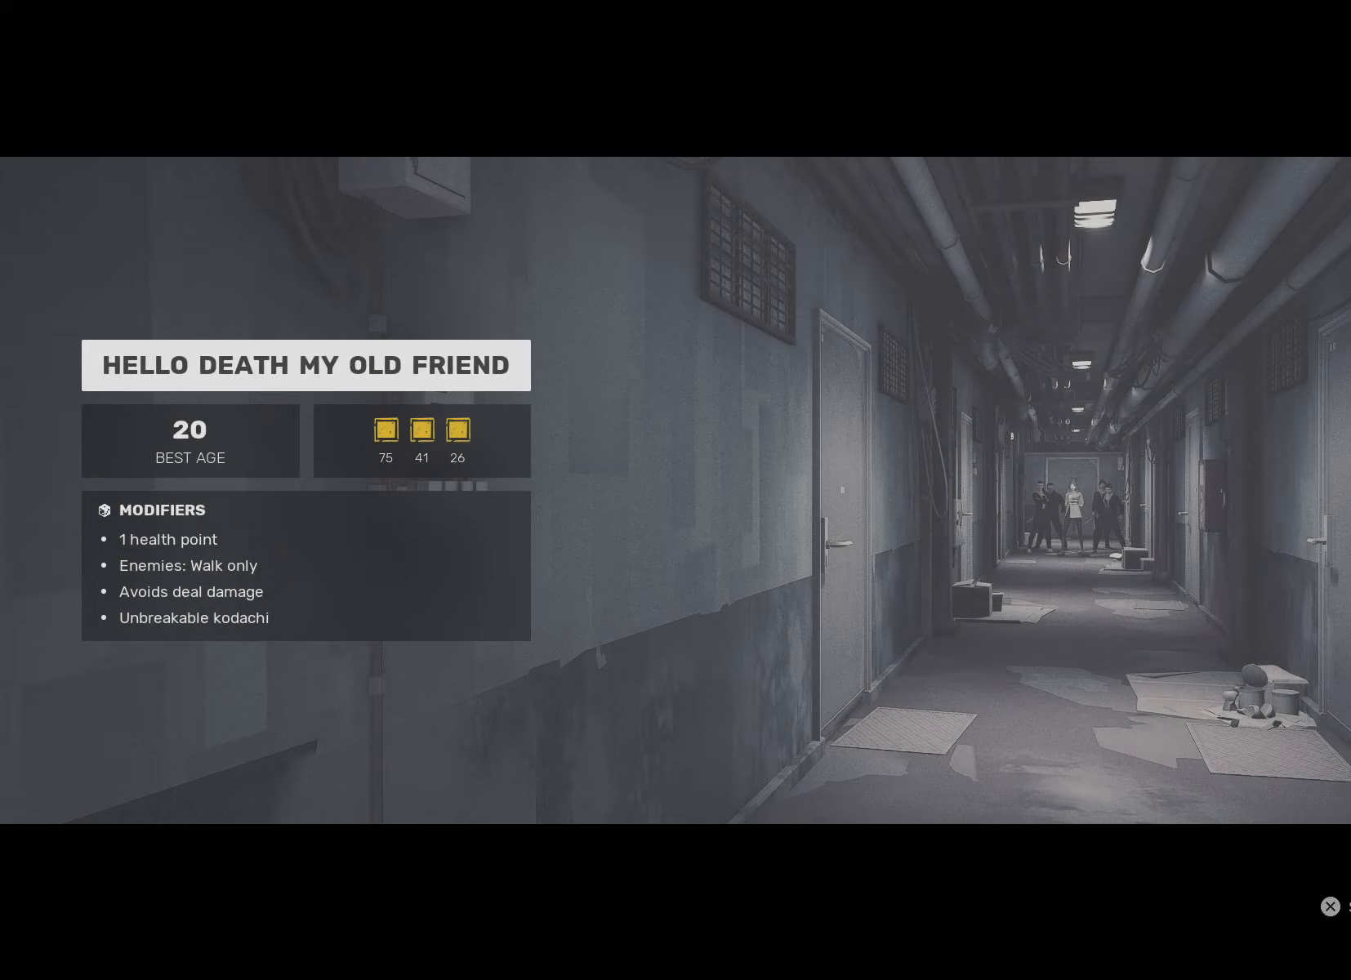
Gameplay with a controller (PlayStation layout); each line is a JSON object with the inputs held at the frame after it. "events" lists button and stick changes between this image and that frame as [ms after this image, input, new state], when the widget could be followed in between.
{"buttons": [], "left_stick": "center", "right_stick": "center", "events": [[100, "CROSS", "down"], [183, "CROSS", "up"]]}
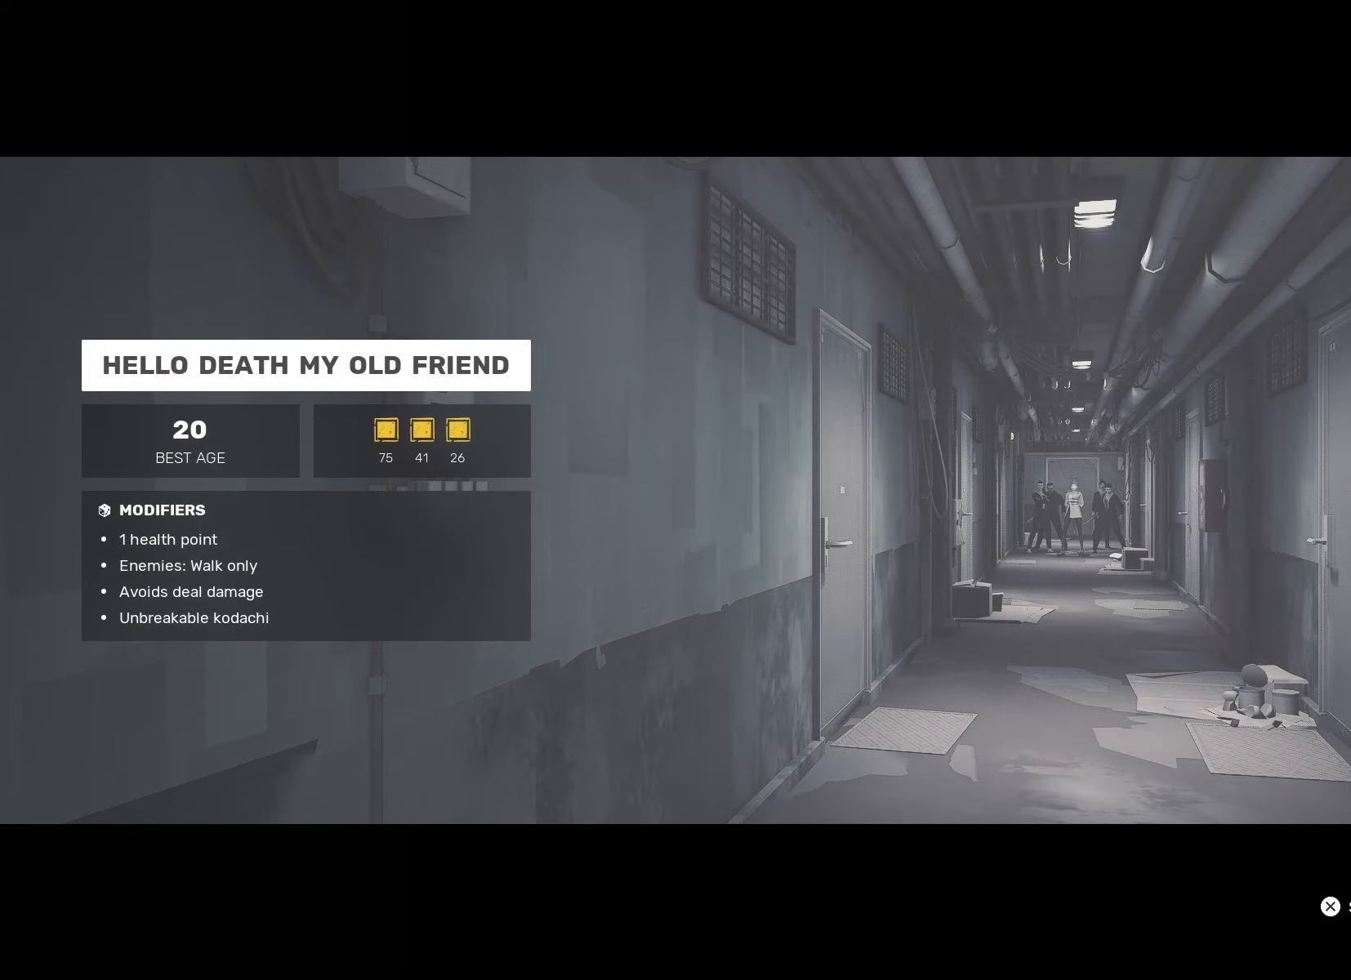
{"buttons": [], "left_stick": "center", "right_stick": "center", "events": [[17, "CROSS", "down"], [67, "CROSS", "up"], [167, "CROSS", "down"], [250, "CROSS", "up"], [317, "CROSS", "down"], [400, "CROSS", "up"]]}
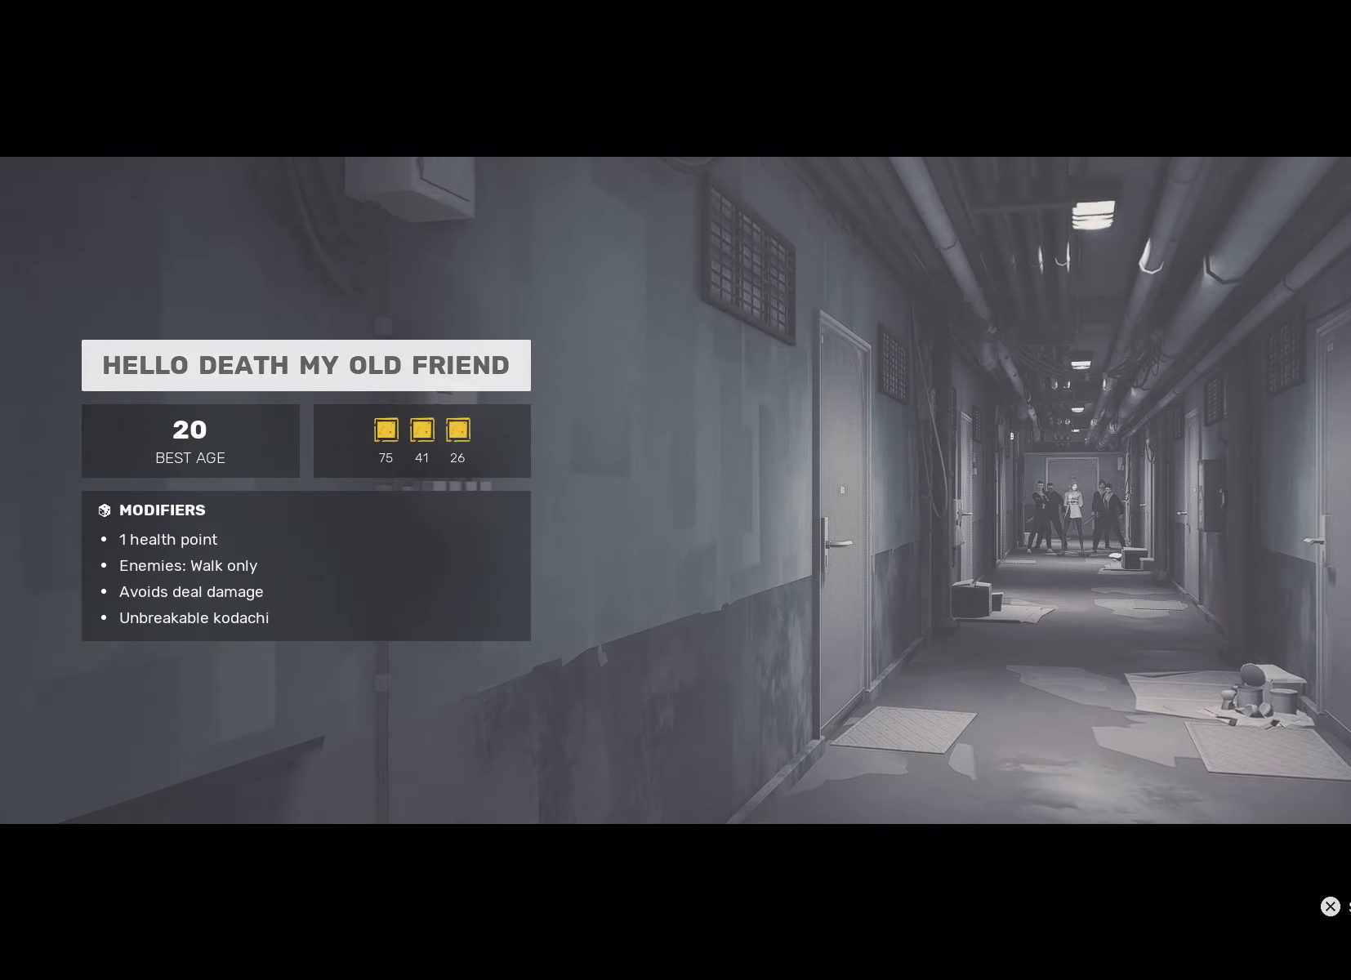
{"buttons": [], "left_stick": "center", "right_stick": "center", "events": []}
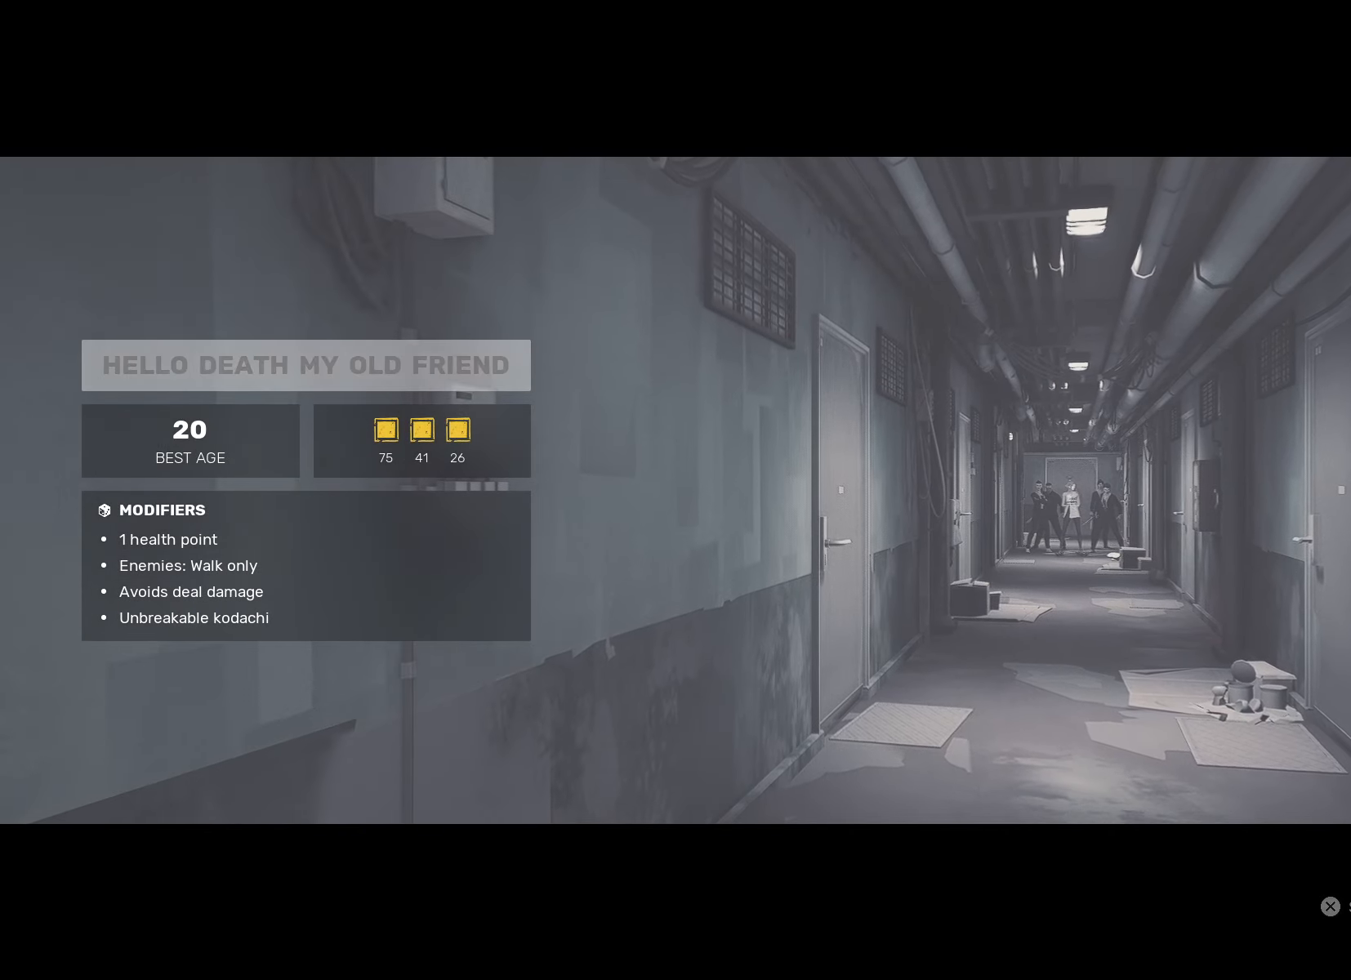
{"buttons": [], "left_stick": "center", "right_stick": "center", "events": []}
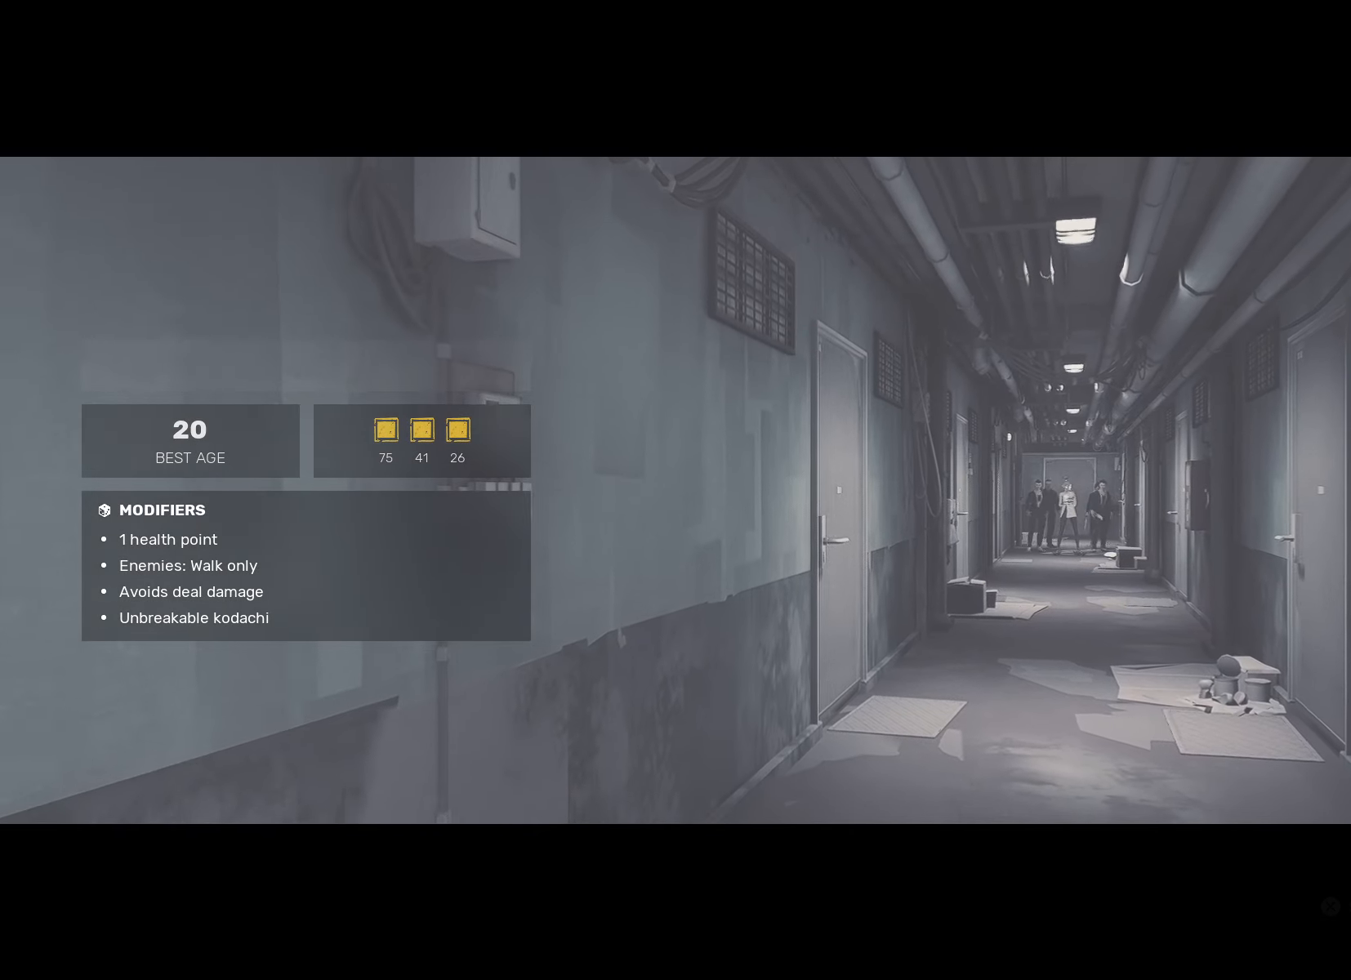
{"buttons": [], "left_stick": "center", "right_stick": "center", "events": []}
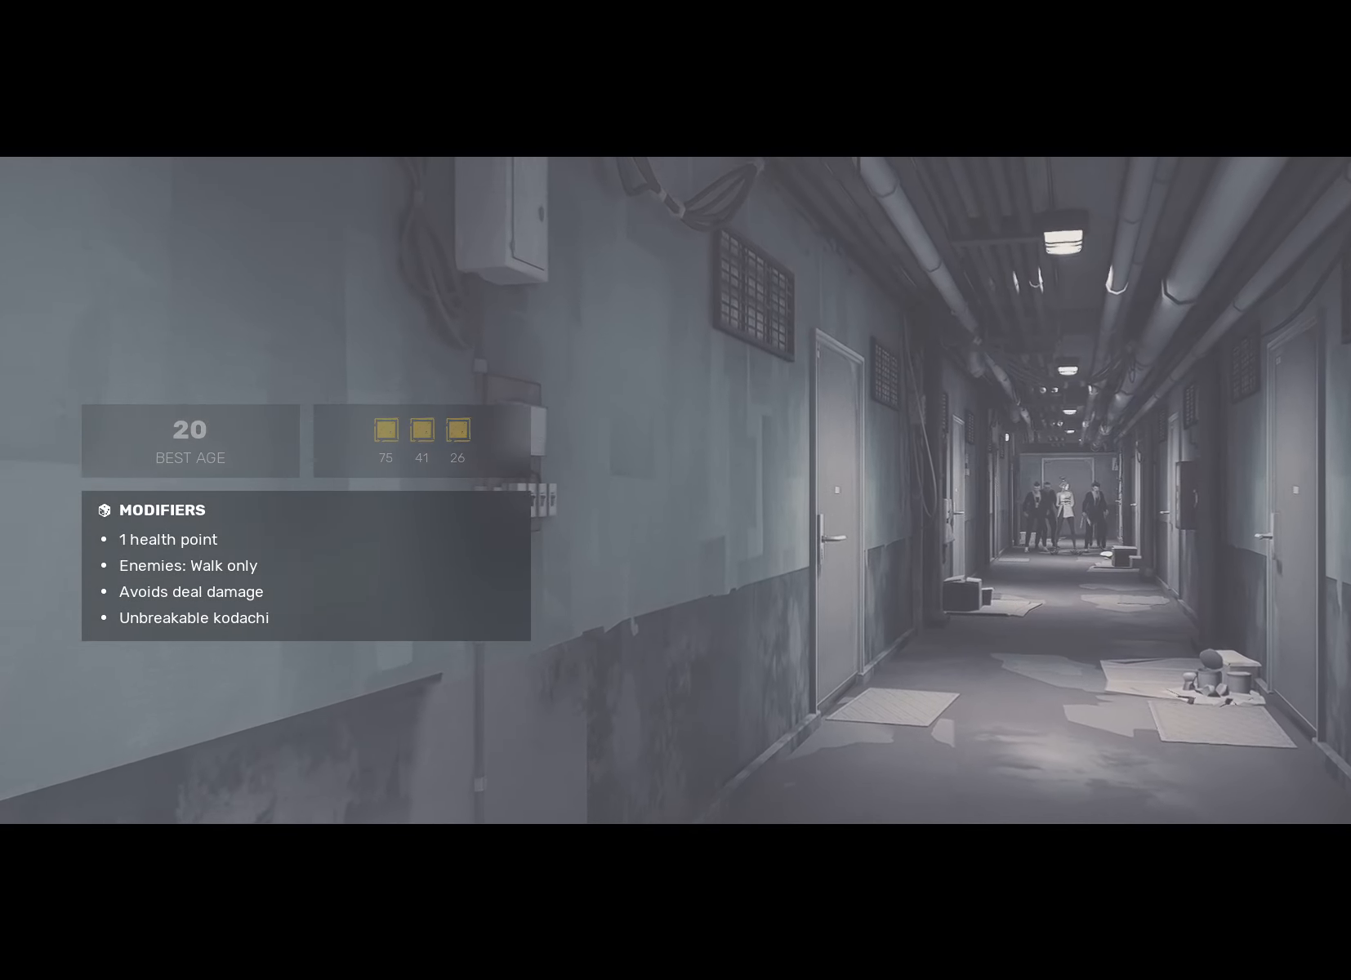
{"buttons": [], "left_stick": "center", "right_stick": "center", "events": []}
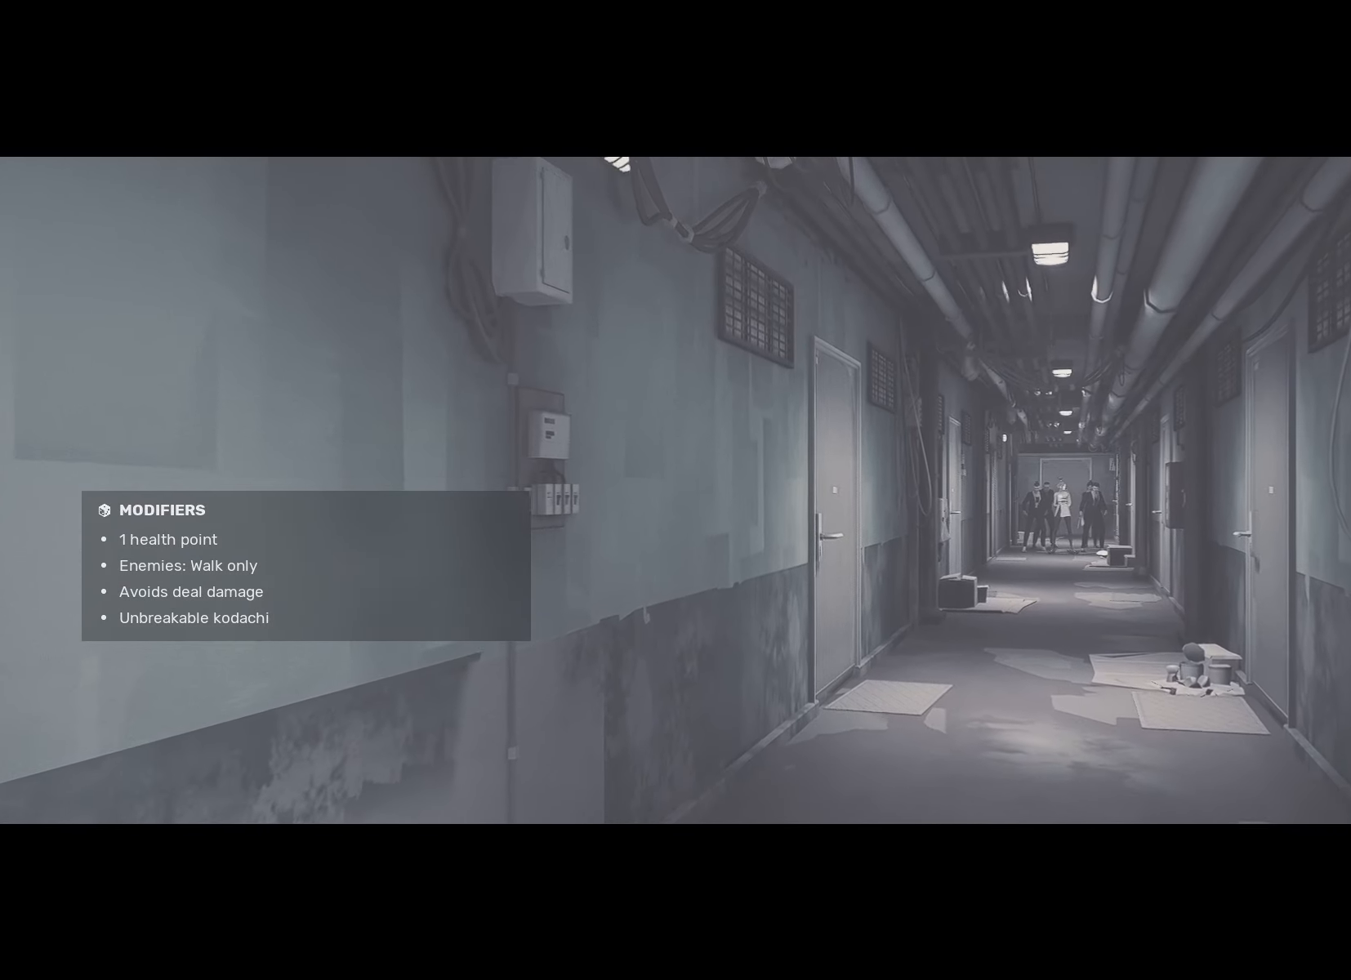
{"buttons": [], "left_stick": "center", "right_stick": "center", "events": []}
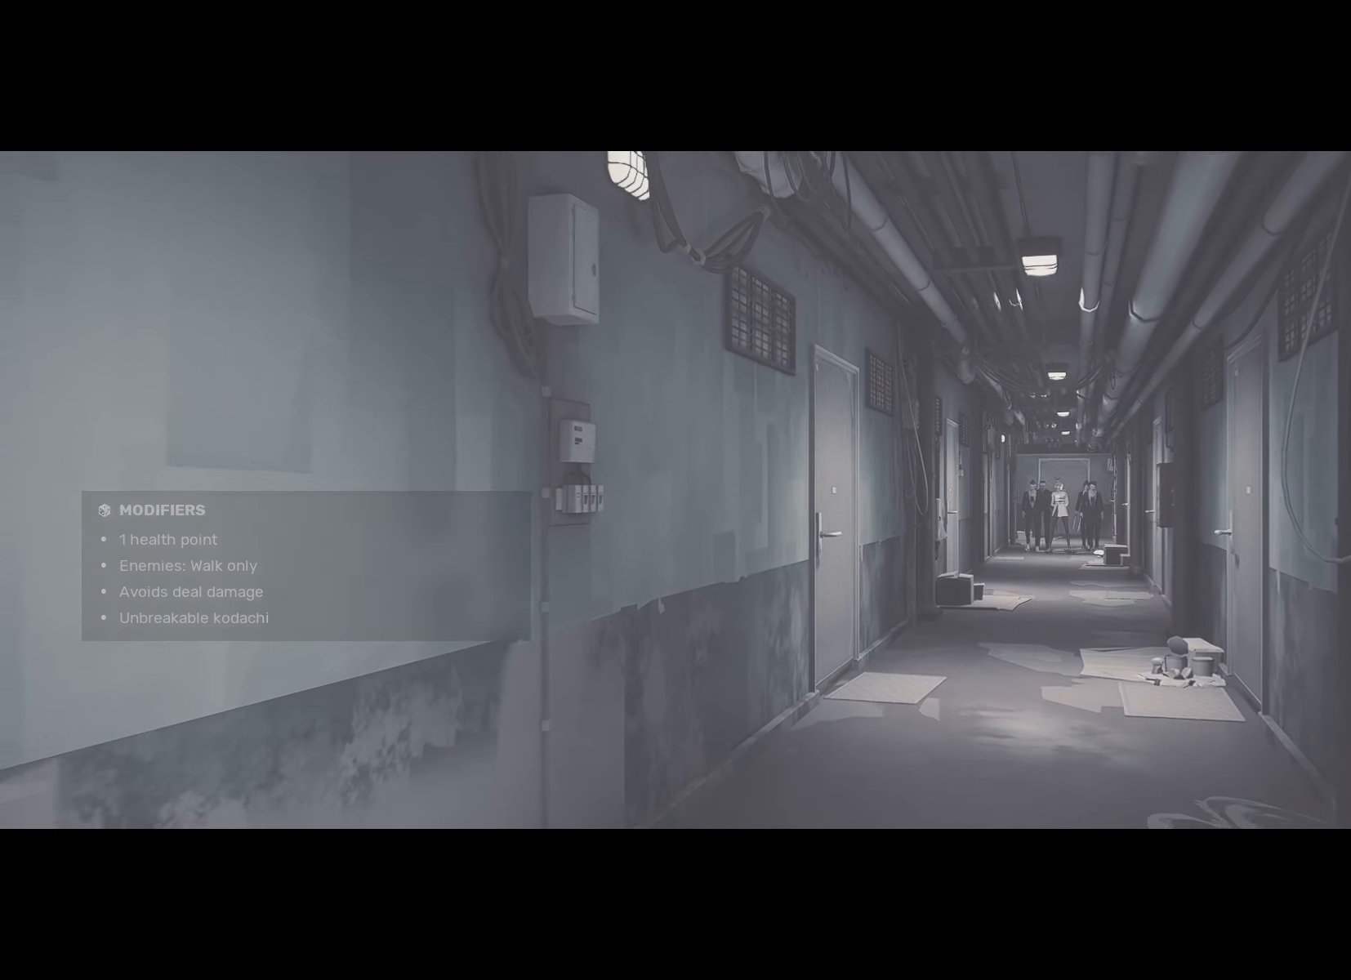
{"buttons": [], "left_stick": "center", "right_stick": "center", "events": []}
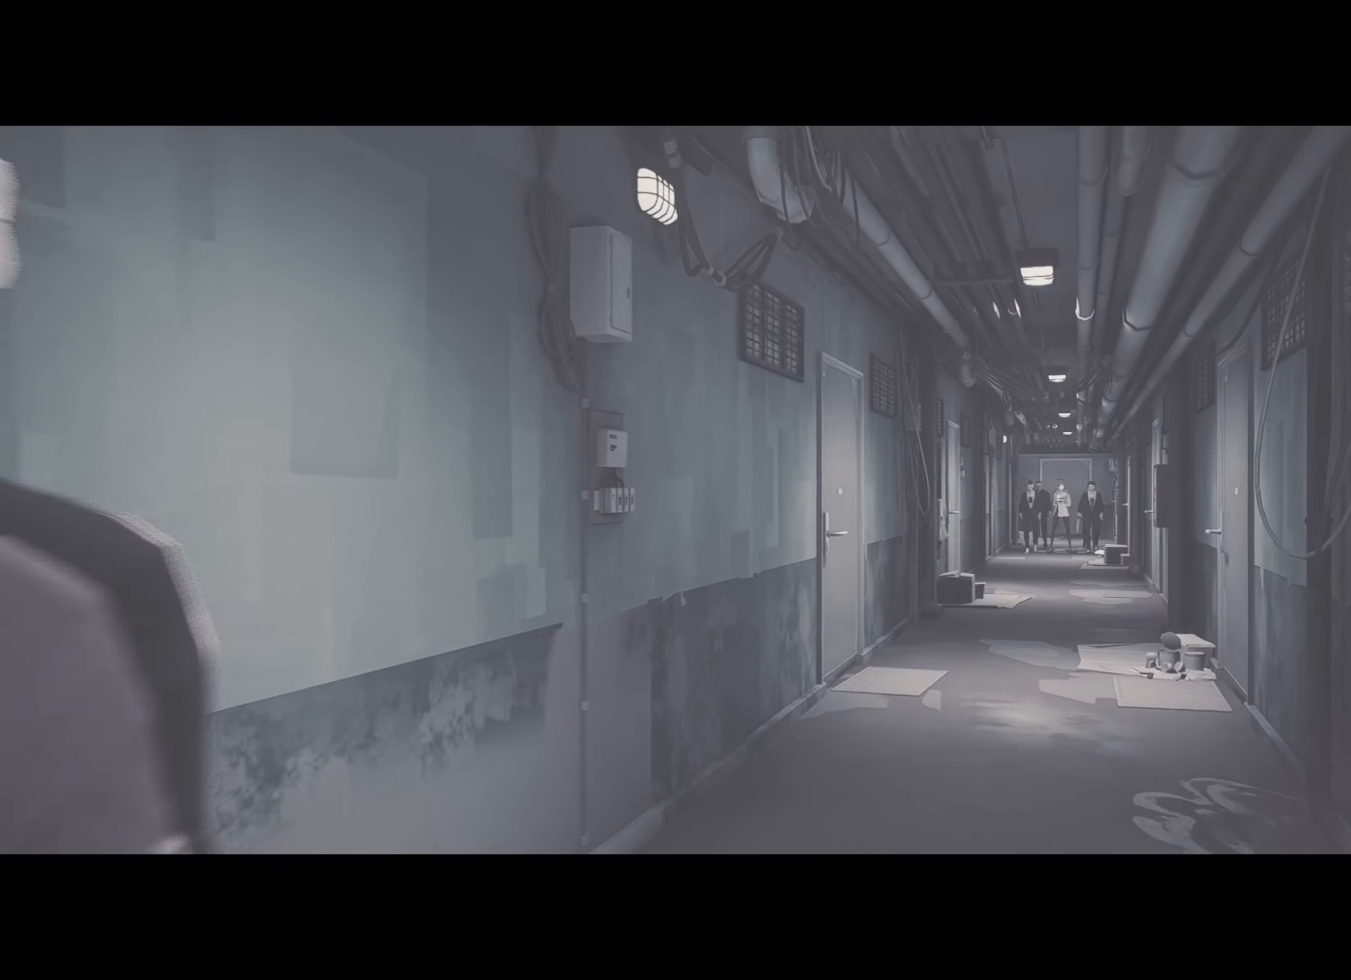
{"buttons": [], "left_stick": "center", "right_stick": "center", "events": []}
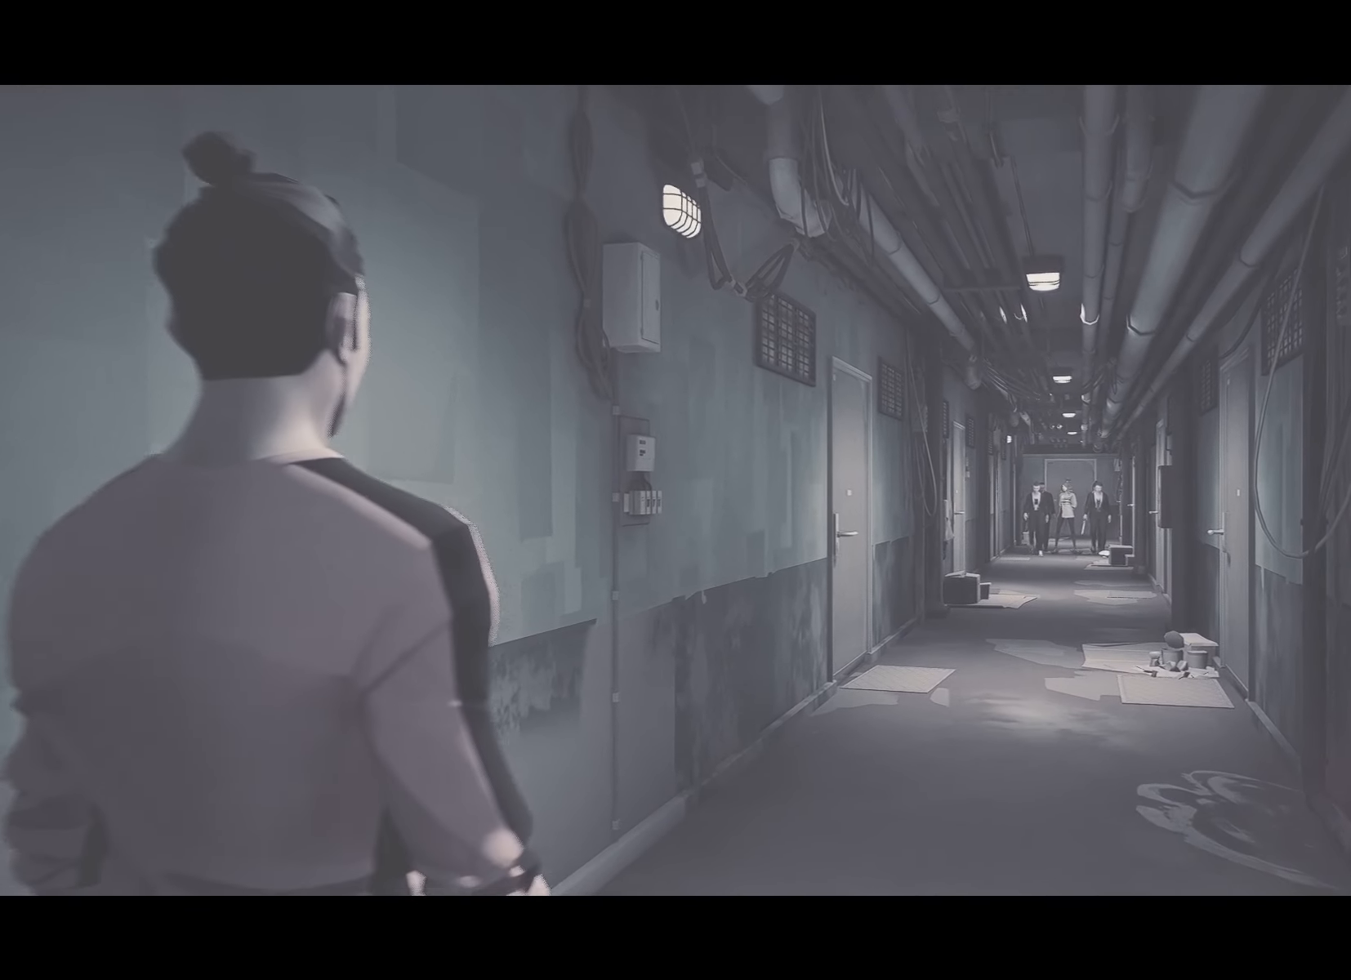
{"buttons": [], "left_stick": "center", "right_stick": "center", "events": []}
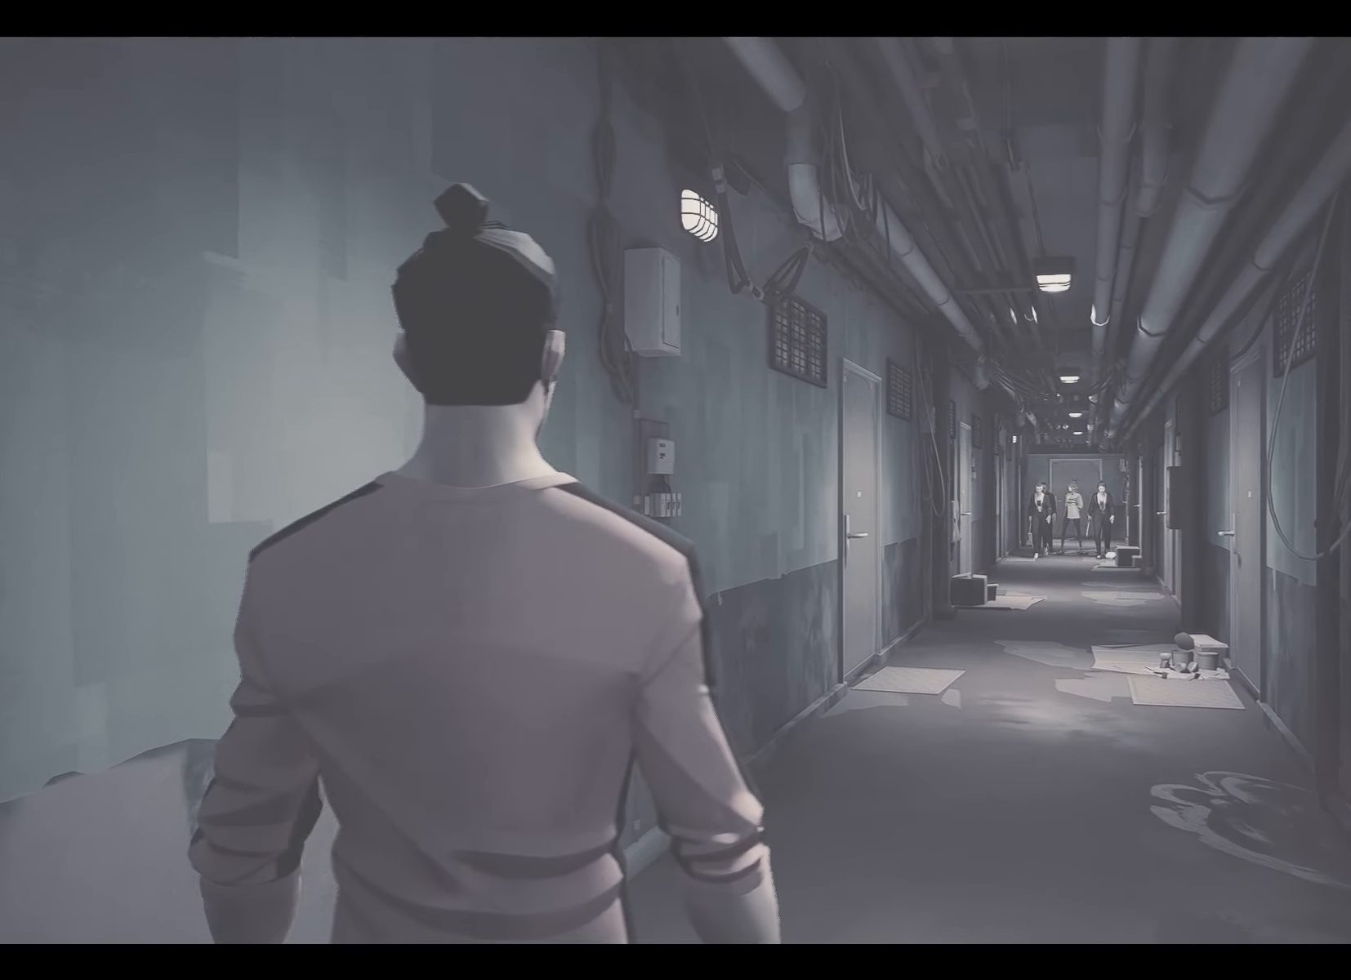
{"buttons": [], "left_stick": "center", "right_stick": "center", "events": []}
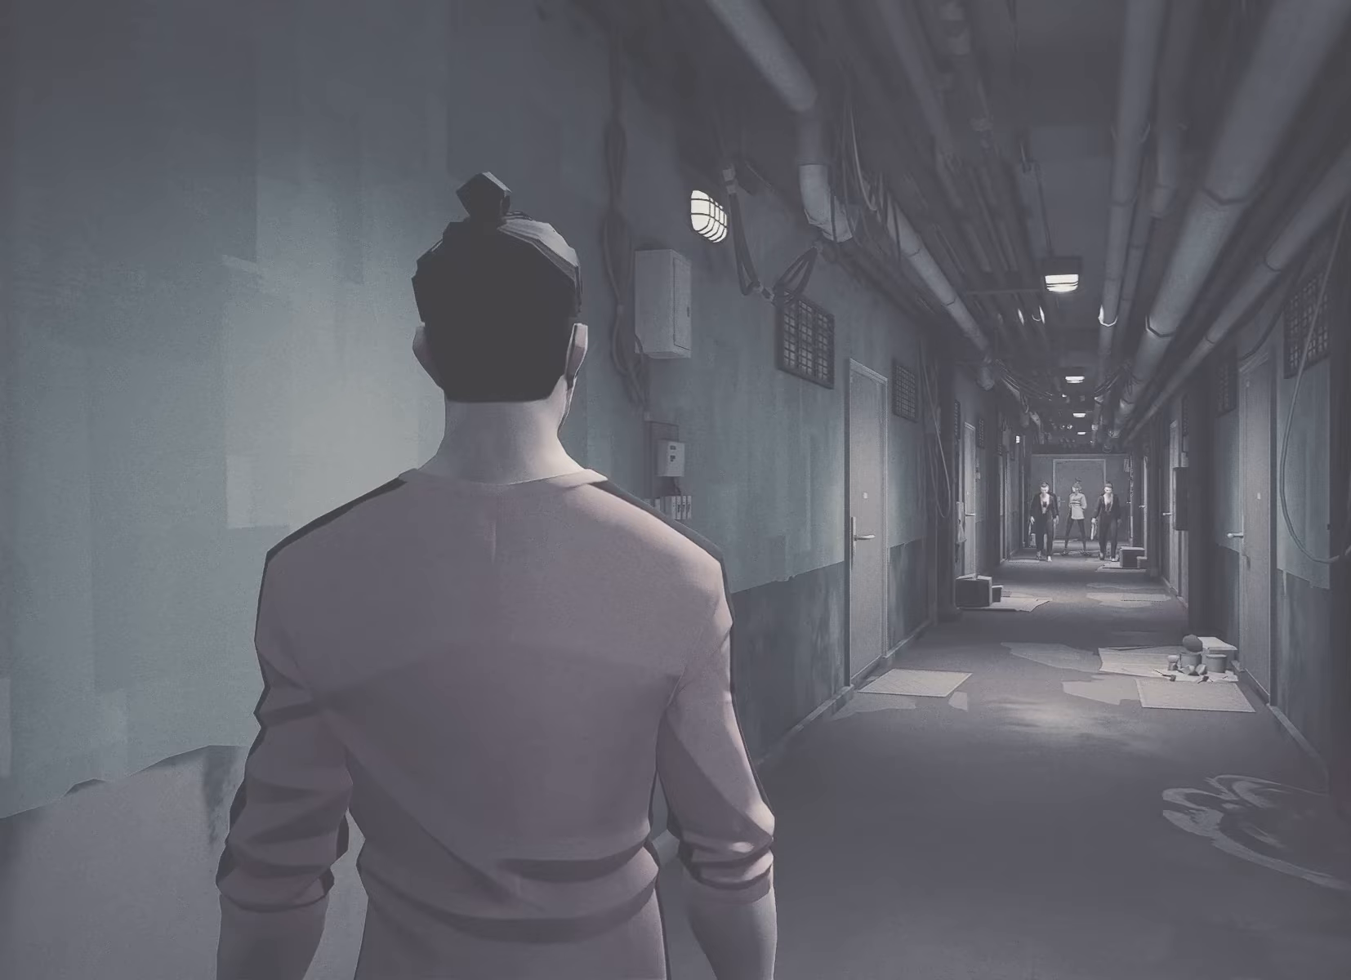
{"buttons": ["R2"], "left_stick": "up", "right_stick": "center", "events": [[150, "R2", "down"], [183, "left_stick", "up"], [317, "R2", "up"], [433, "R2", "down"]]}
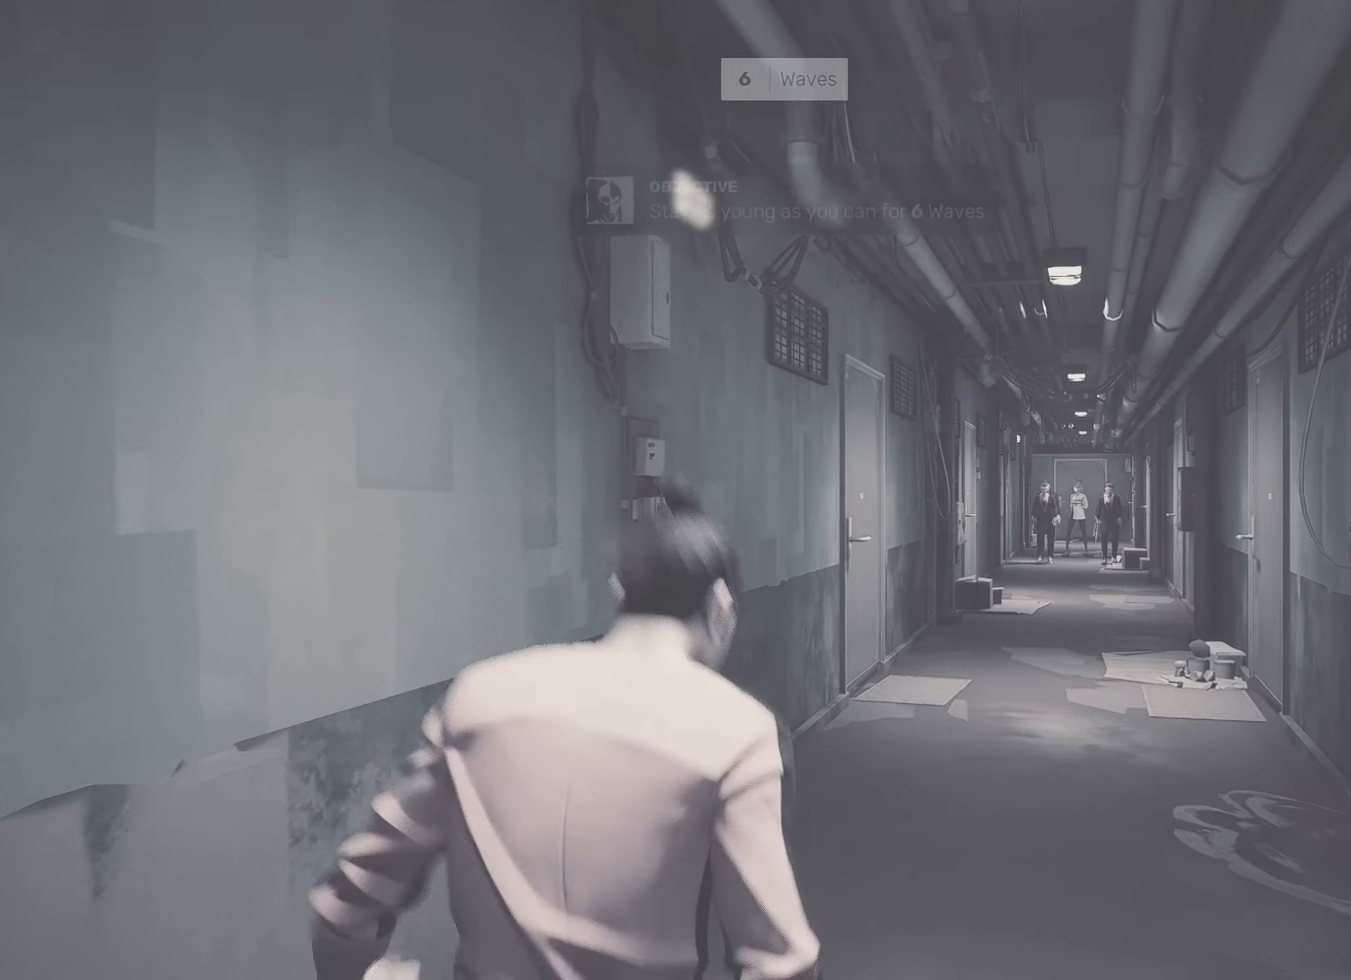
{"buttons": ["R2"], "left_stick": "up", "right_stick": "center", "events": []}
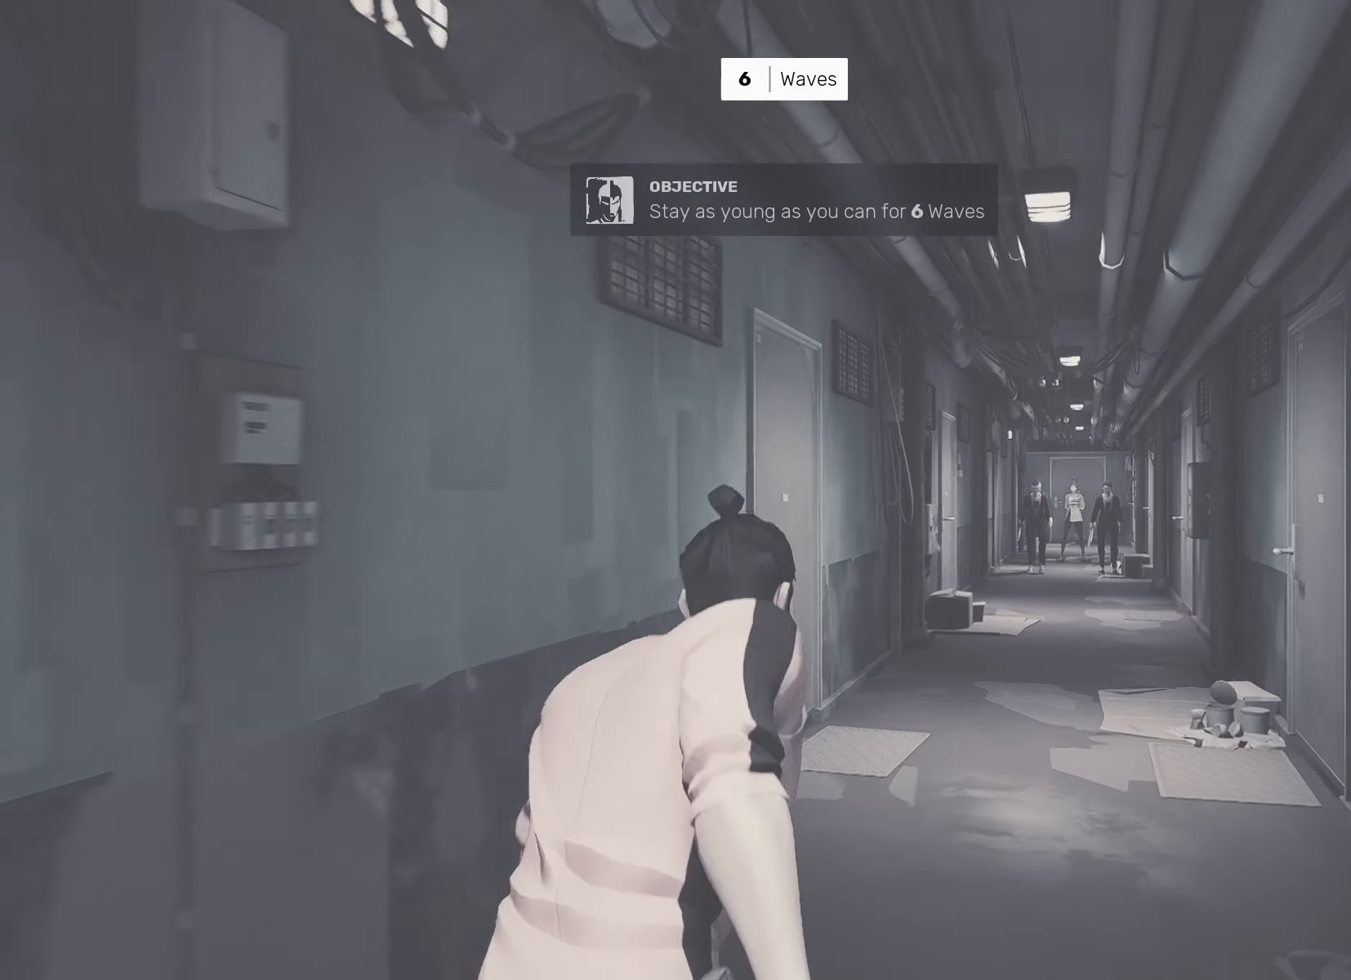
{"buttons": ["R2"], "left_stick": "up", "right_stick": "center", "events": []}
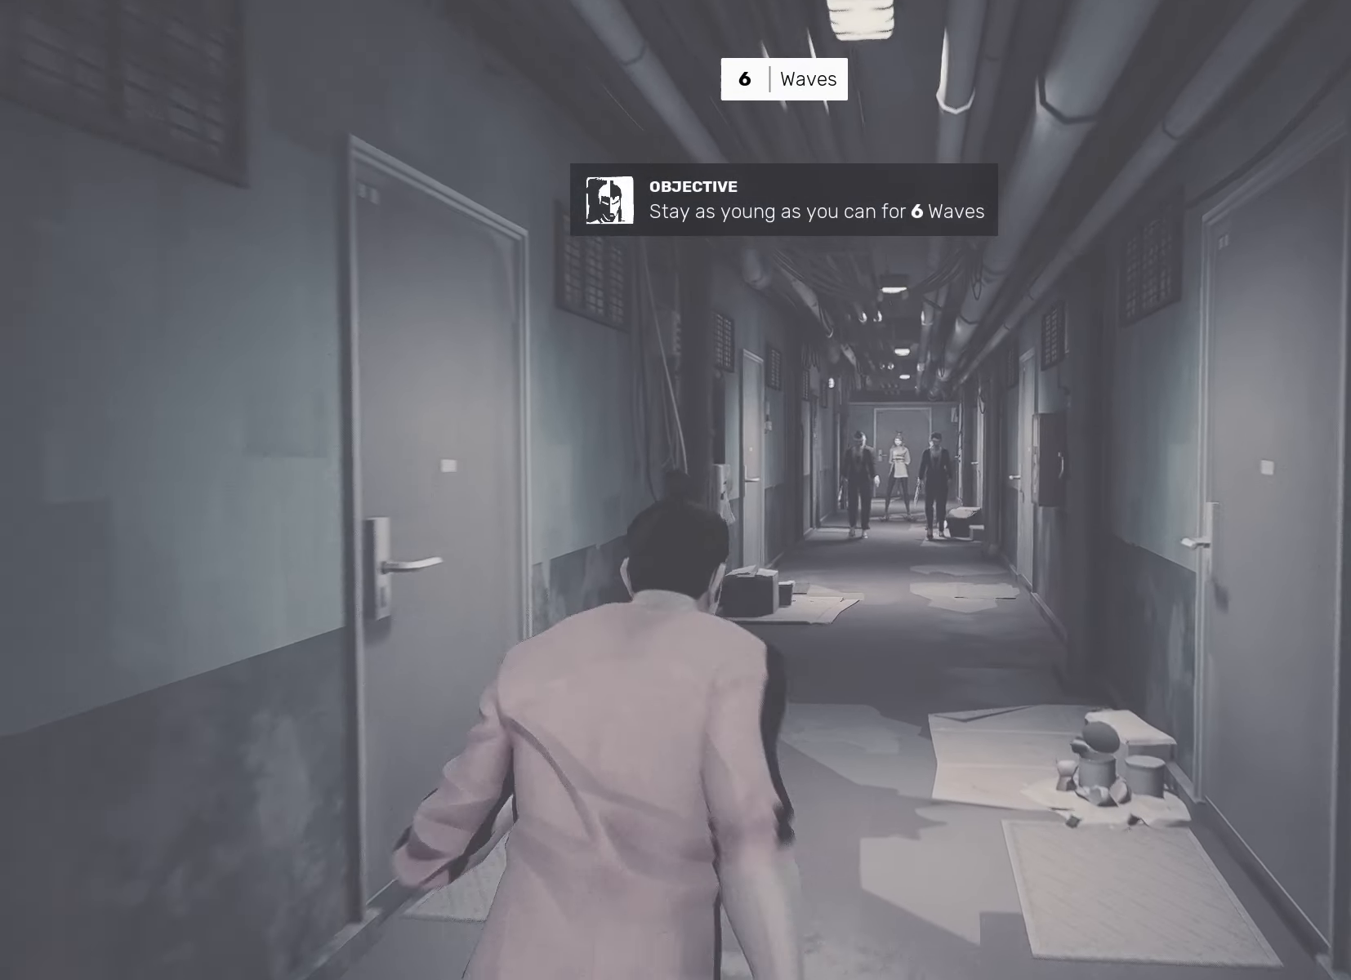
{"buttons": ["R2"], "left_stick": "up", "right_stick": "center", "events": []}
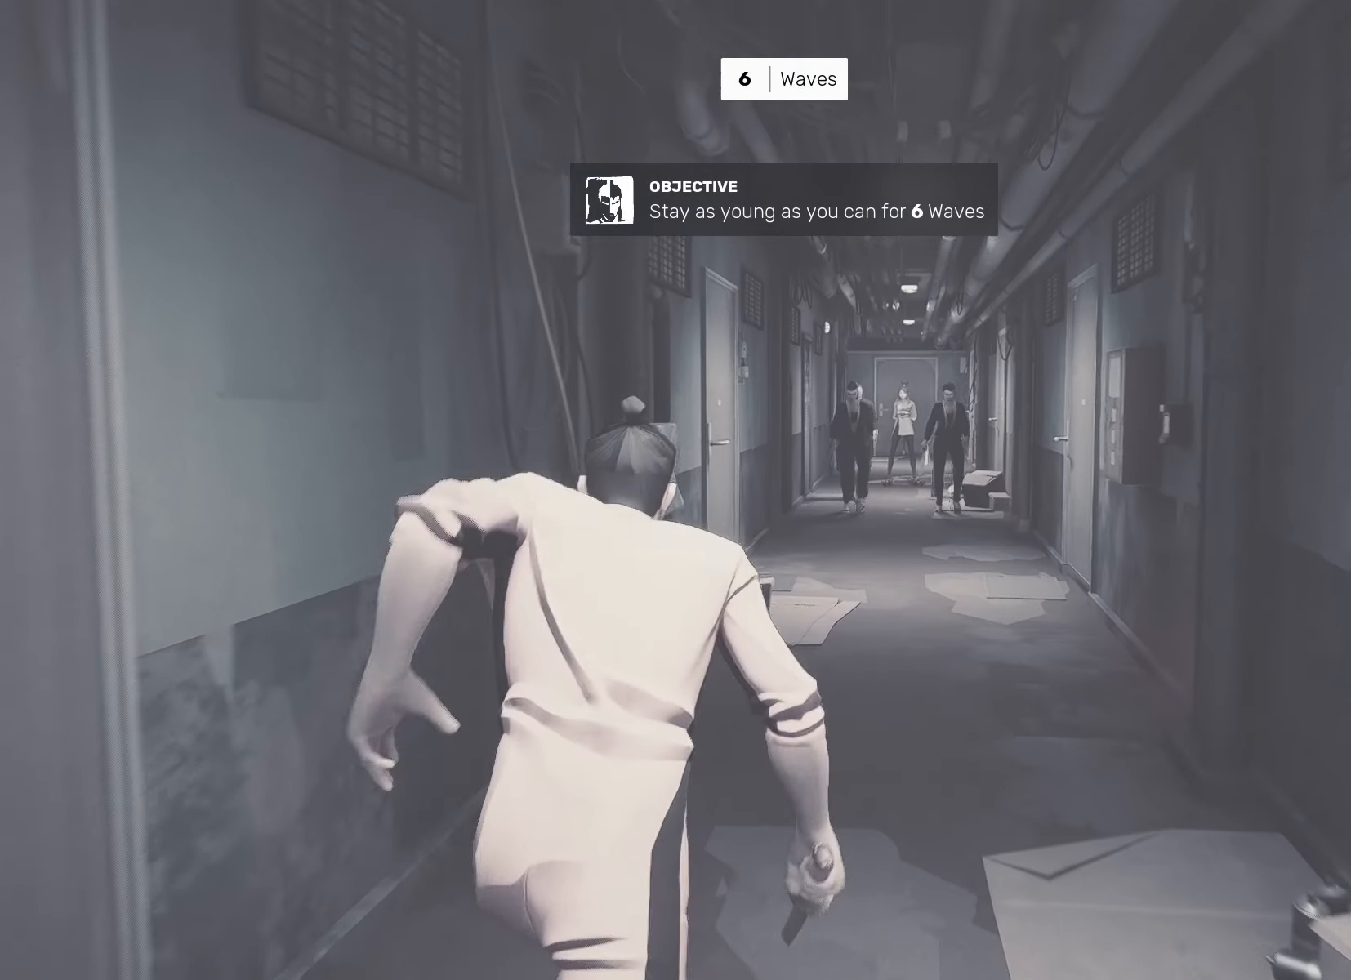
{"buttons": ["R2"], "left_stick": "up", "right_stick": "center", "events": []}
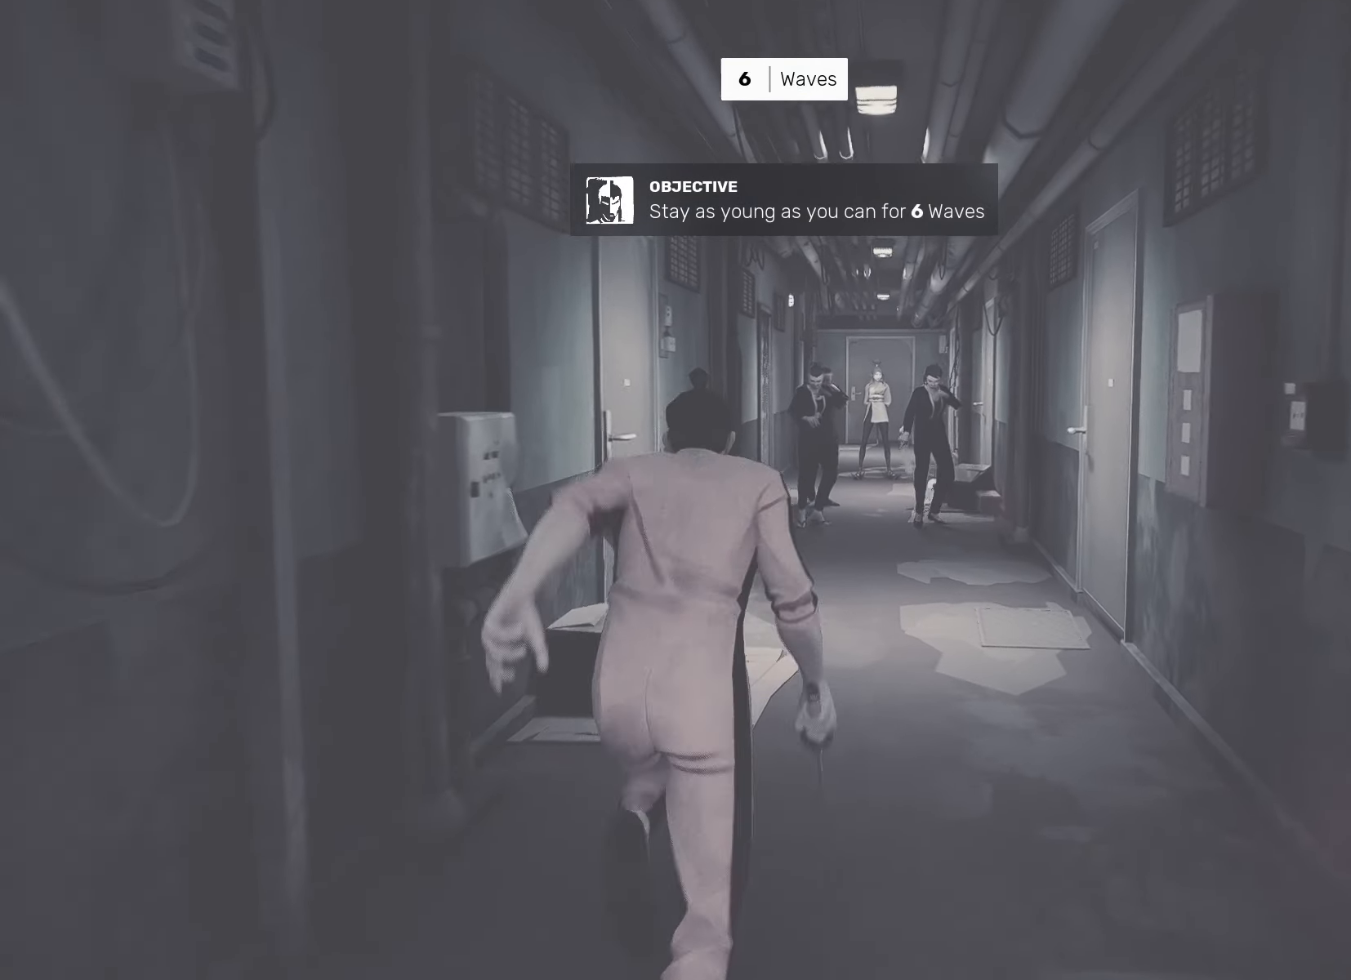
{"buttons": ["R2"], "left_stick": "up", "right_stick": "center", "events": []}
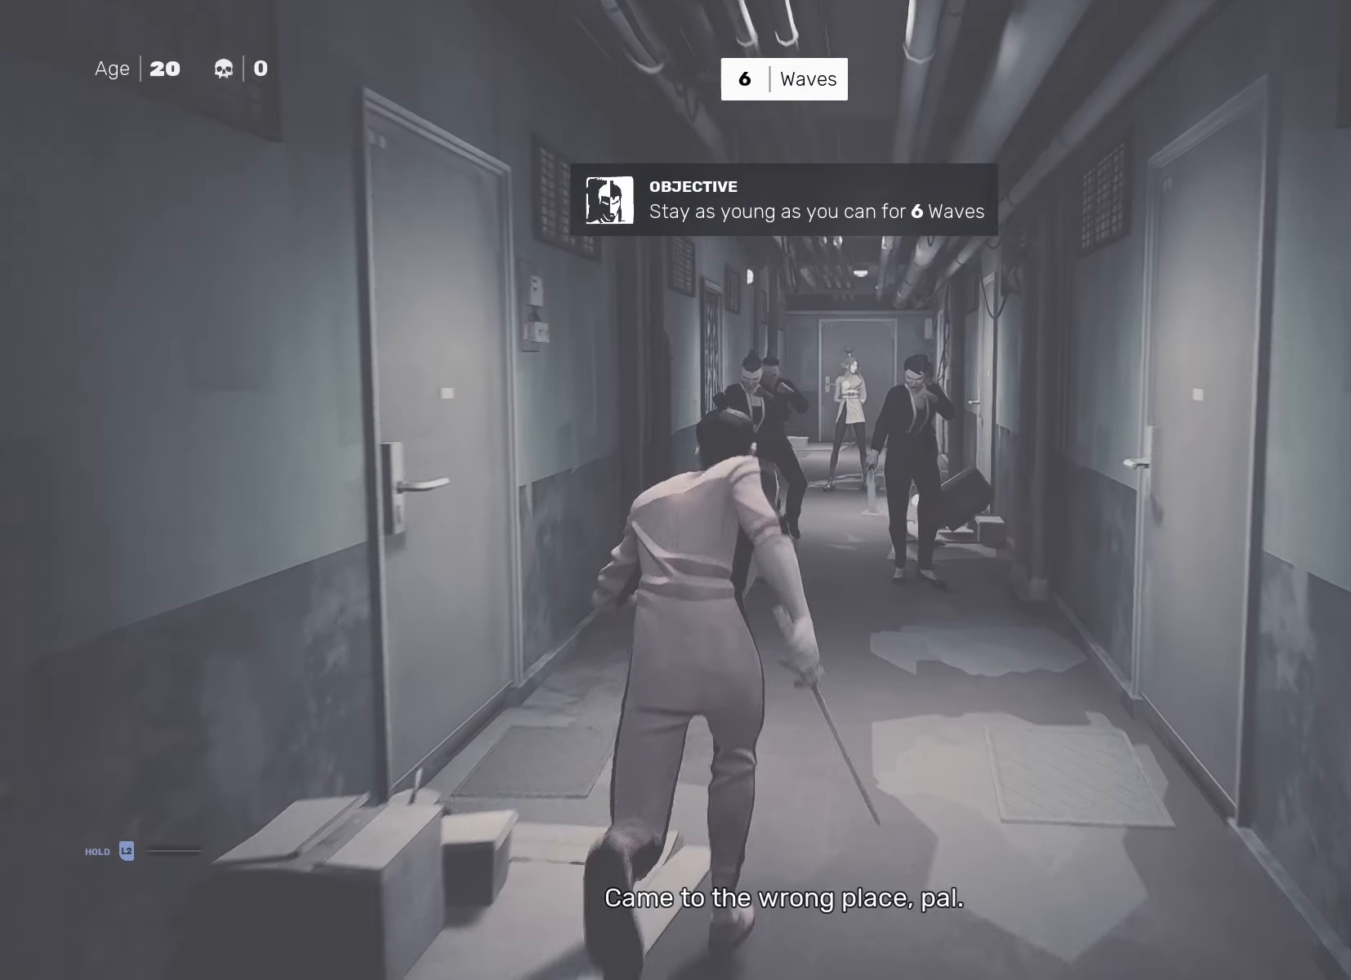
{"buttons": [], "left_stick": "center", "right_stick": "center", "events": [[233, "TRIANGLE", "down"], [333, "R2", "up"], [333, "TRIANGLE", "up"], [333, "left_stick", "center"]]}
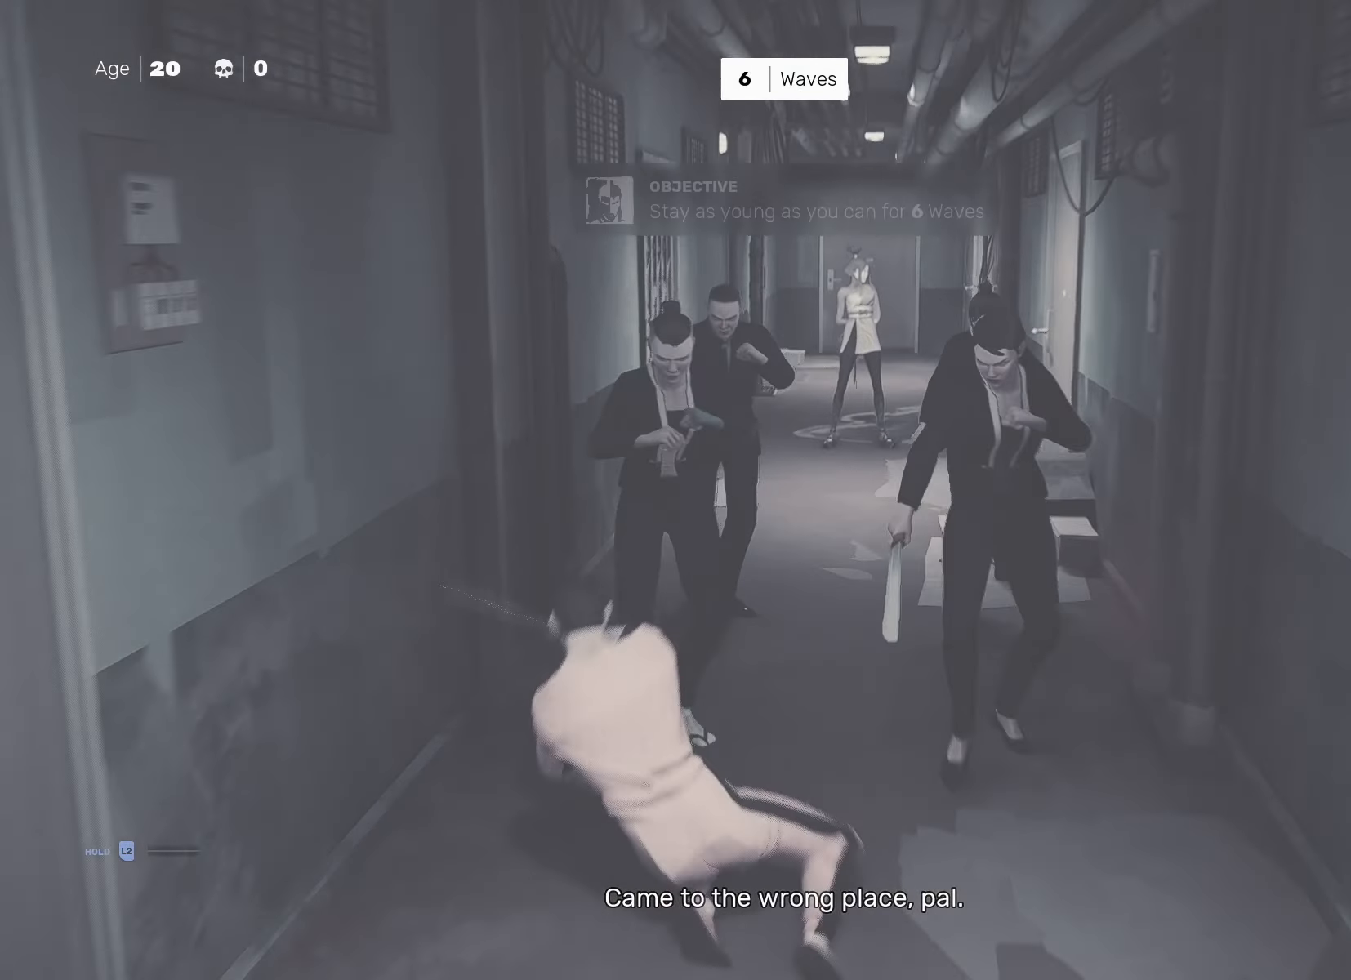
{"buttons": [], "left_stick": "center", "right_stick": "center", "events": [[283, "TRIANGLE", "down"], [367, "TRIANGLE", "up"]]}
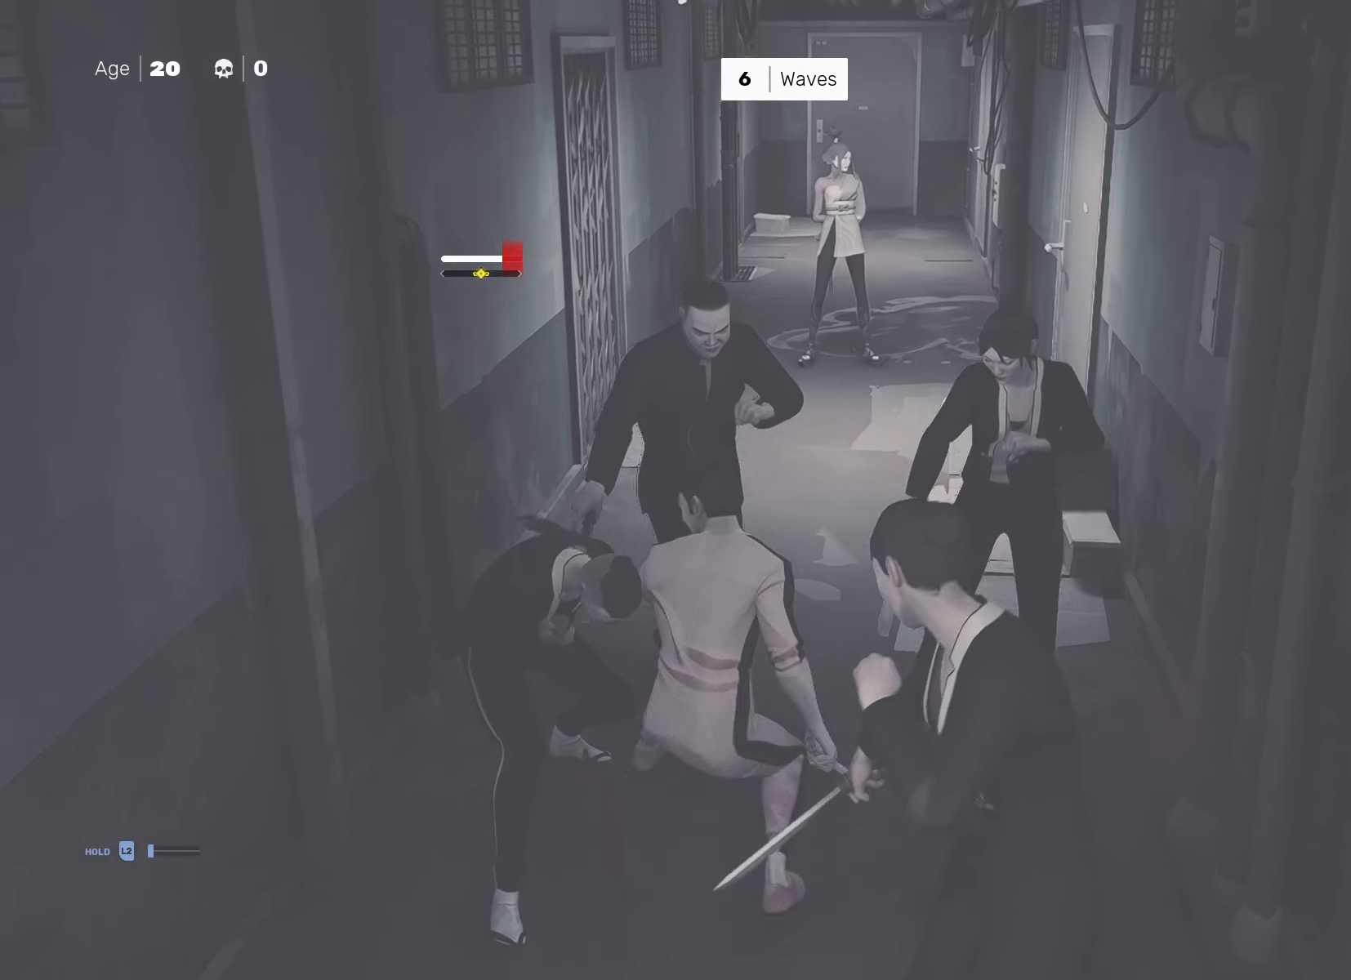
{"buttons": [], "left_stick": "center", "right_stick": "center", "events": [[17, "TRIANGLE", "down"], [67, "TRIANGLE", "up"], [283, "left_stick", "left"], [400, "left_stick", "right"], [433, "TRIANGLE", "down"], [500, "TRIANGLE", "up"], [500, "left_stick", "center"]]}
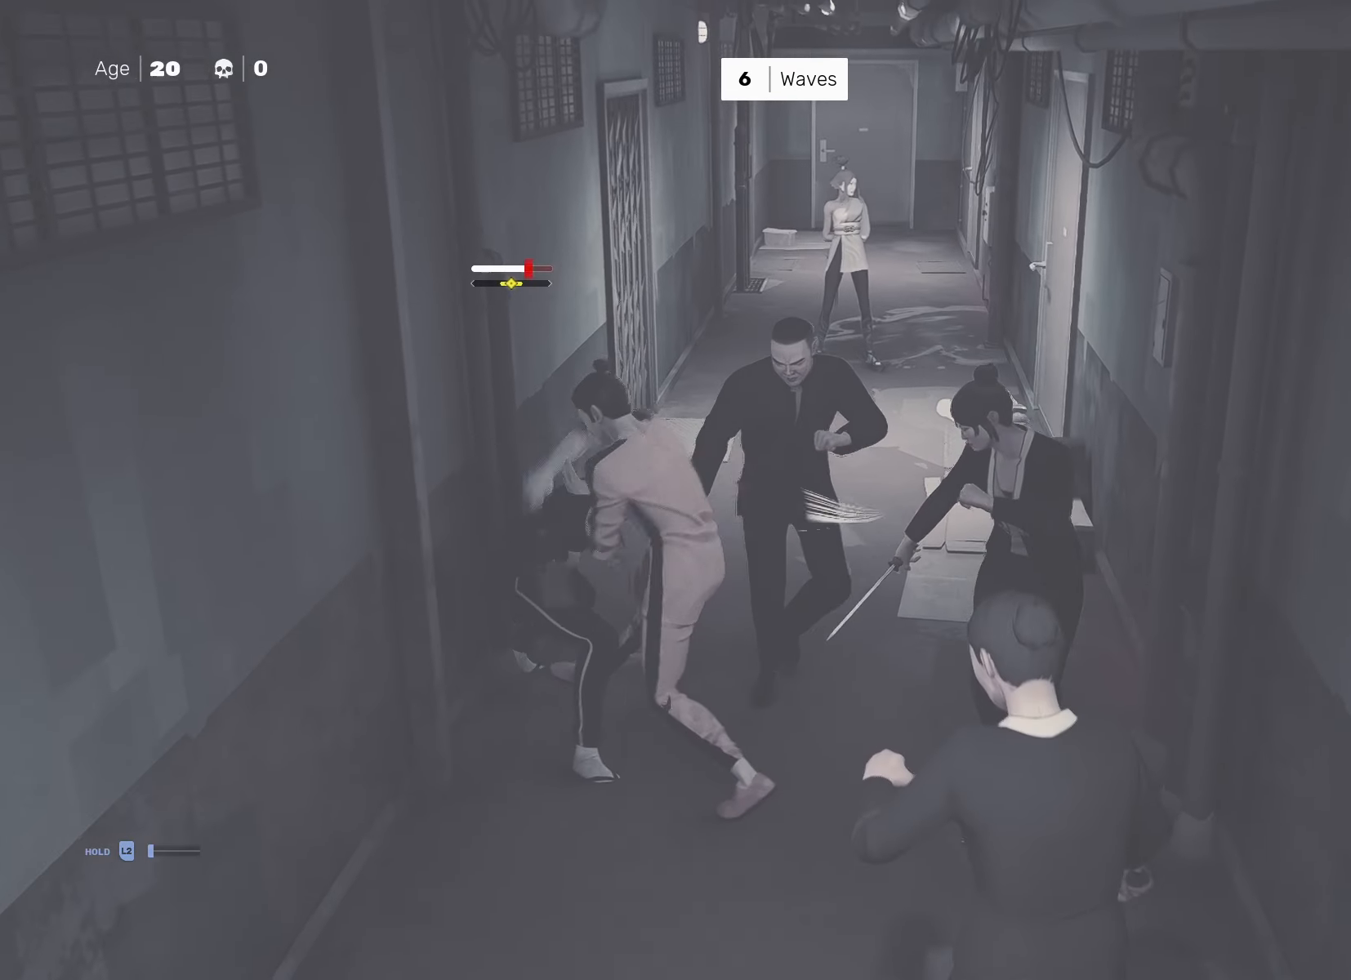
{"buttons": [], "left_stick": "center", "right_stick": "center", "events": []}
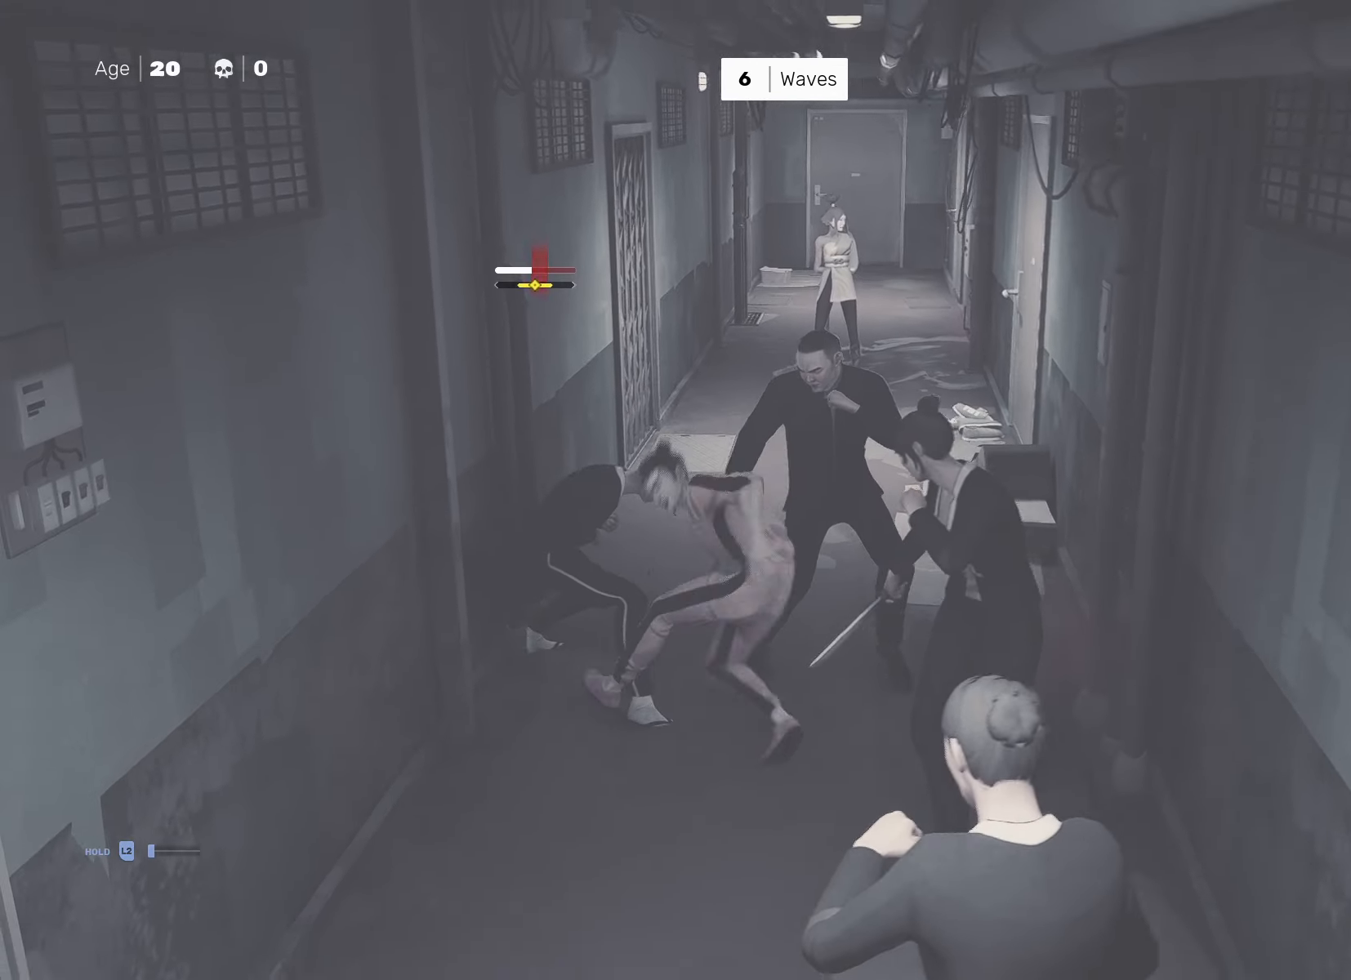
{"buttons": ["SQUARE"], "left_stick": "up-left", "right_stick": "center", "events": [[300, "left_stick", "down-right"], [417, "left_stick", "up-left"], [467, "SQUARE", "down"]]}
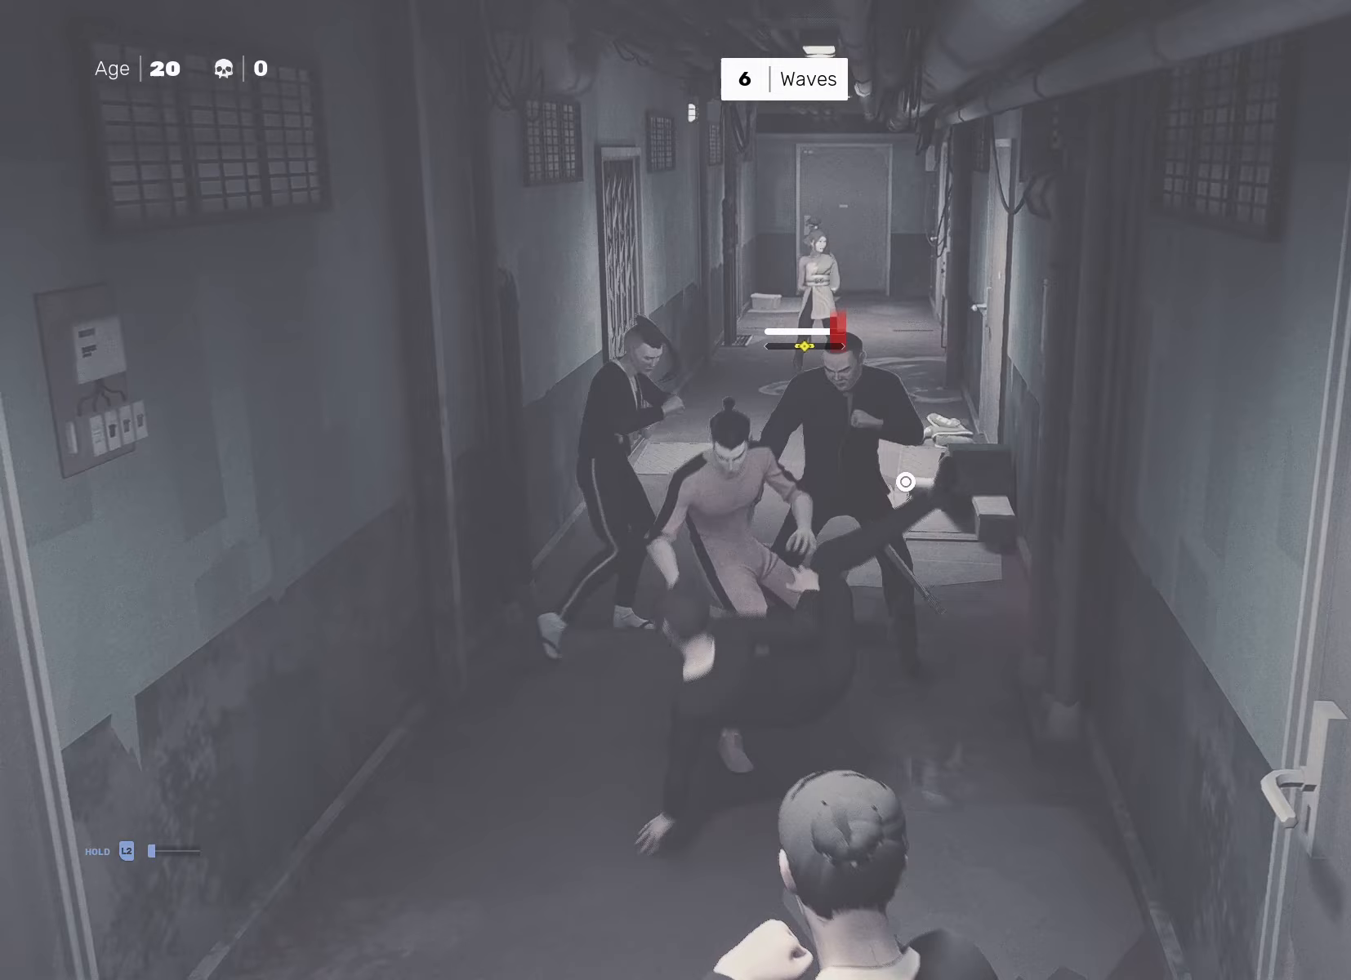
{"buttons": [], "left_stick": "left", "right_stick": "center", "events": [[17, "left_stick", "center"], [50, "SQUARE", "up"], [367, "left_stick", "down-left"], [467, "left_stick", "left"]]}
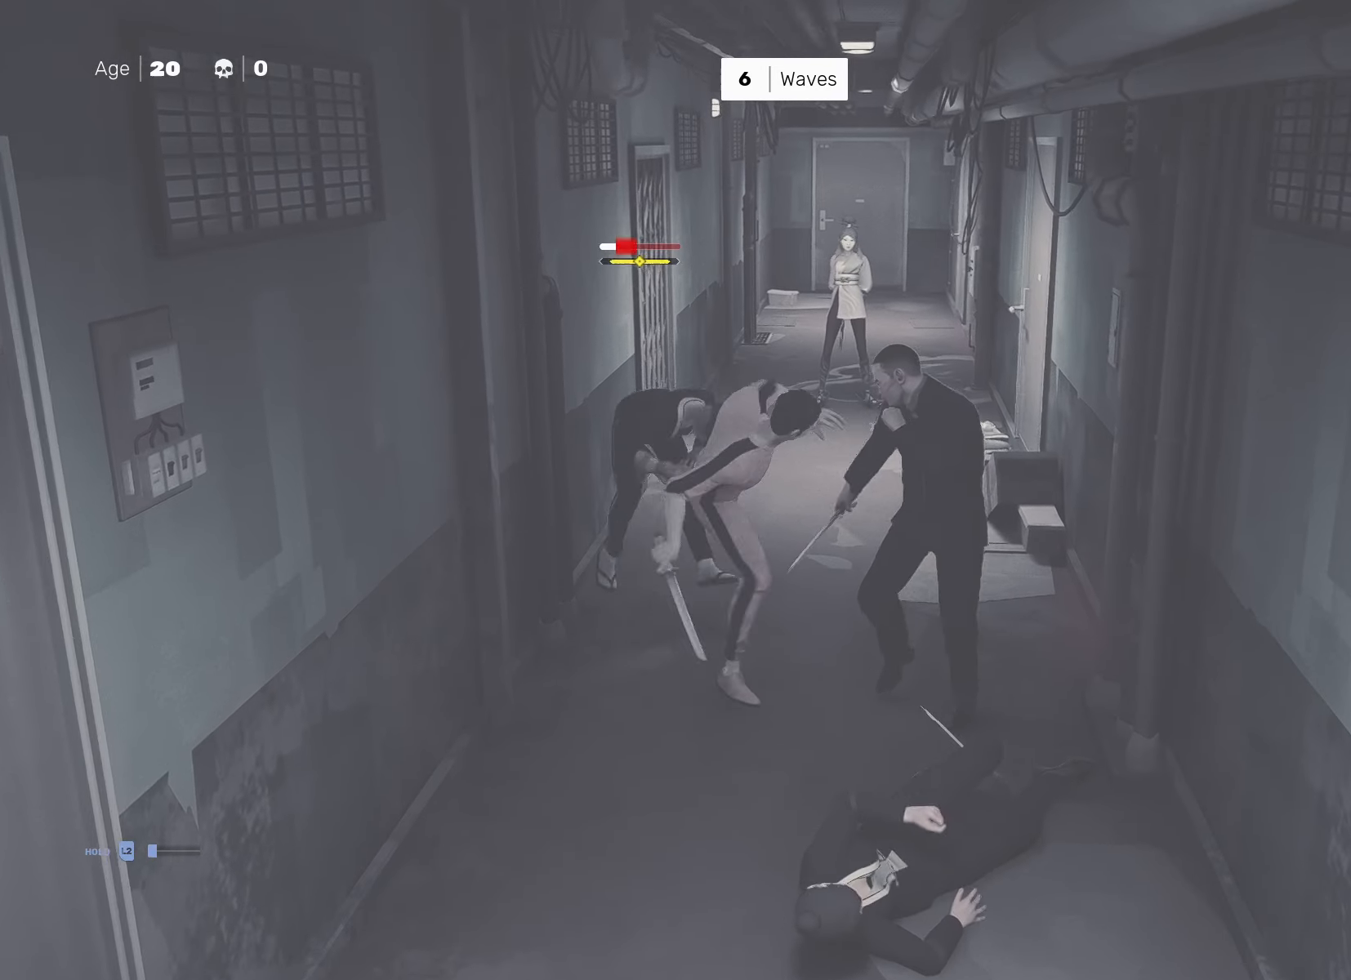
{"buttons": ["R2"], "left_stick": "up", "right_stick": "center", "events": [[17, "left_stick", "right"], [83, "TRIANGLE", "down"], [150, "TRIANGLE", "up"], [167, "left_stick", "center"], [467, "left_stick", "up"], [483, "R2", "down"]]}
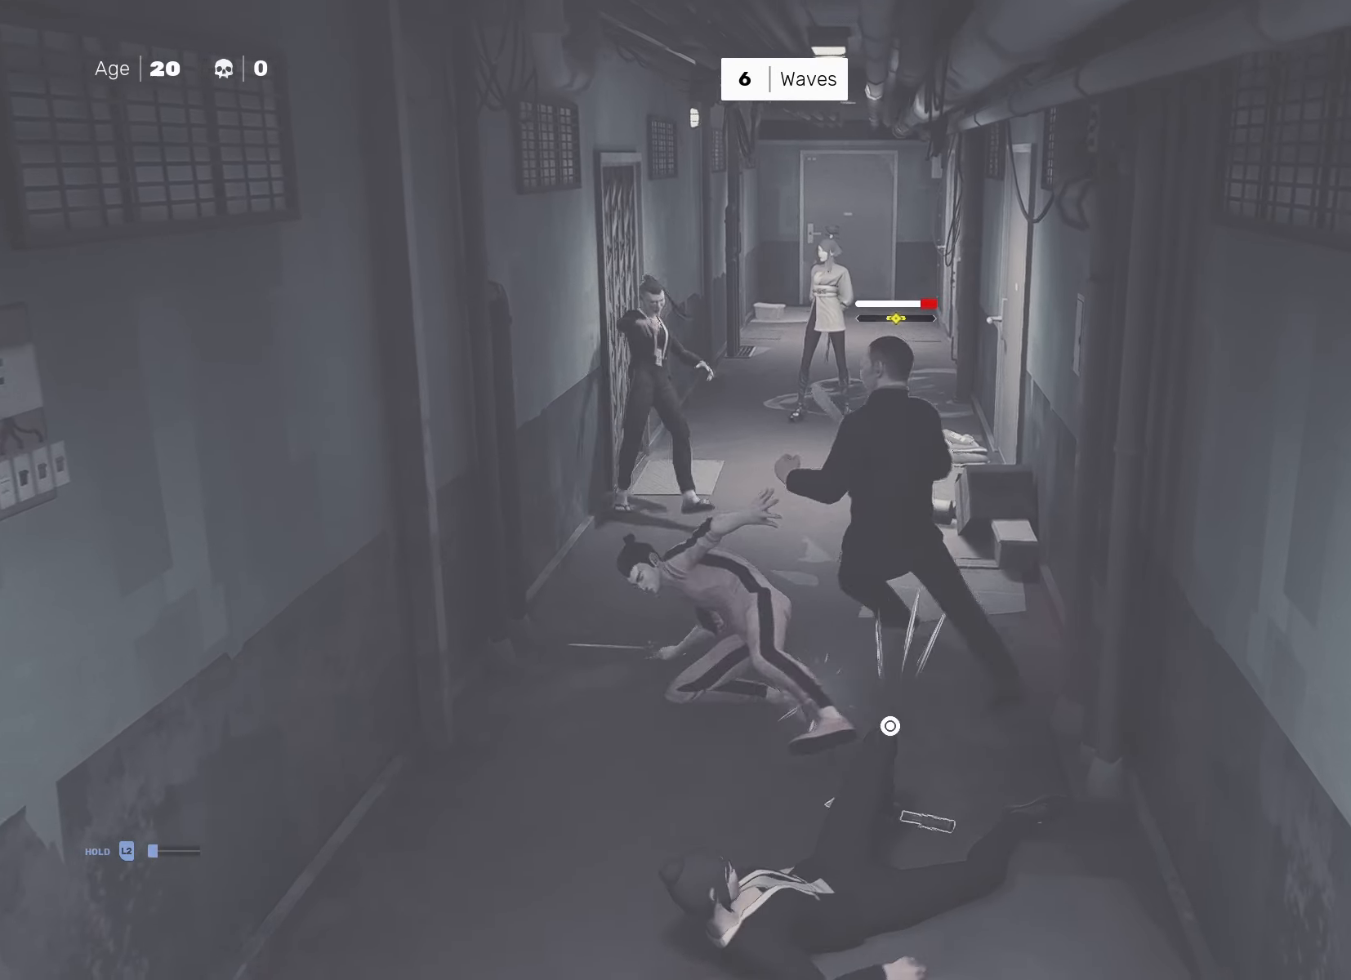
{"buttons": [], "left_stick": "down-right", "right_stick": "center", "events": [[83, "left_stick", "center"], [117, "R2", "up"], [183, "right_stick", "down"], [283, "right_stick", "center"], [450, "left_stick", "down-right"]]}
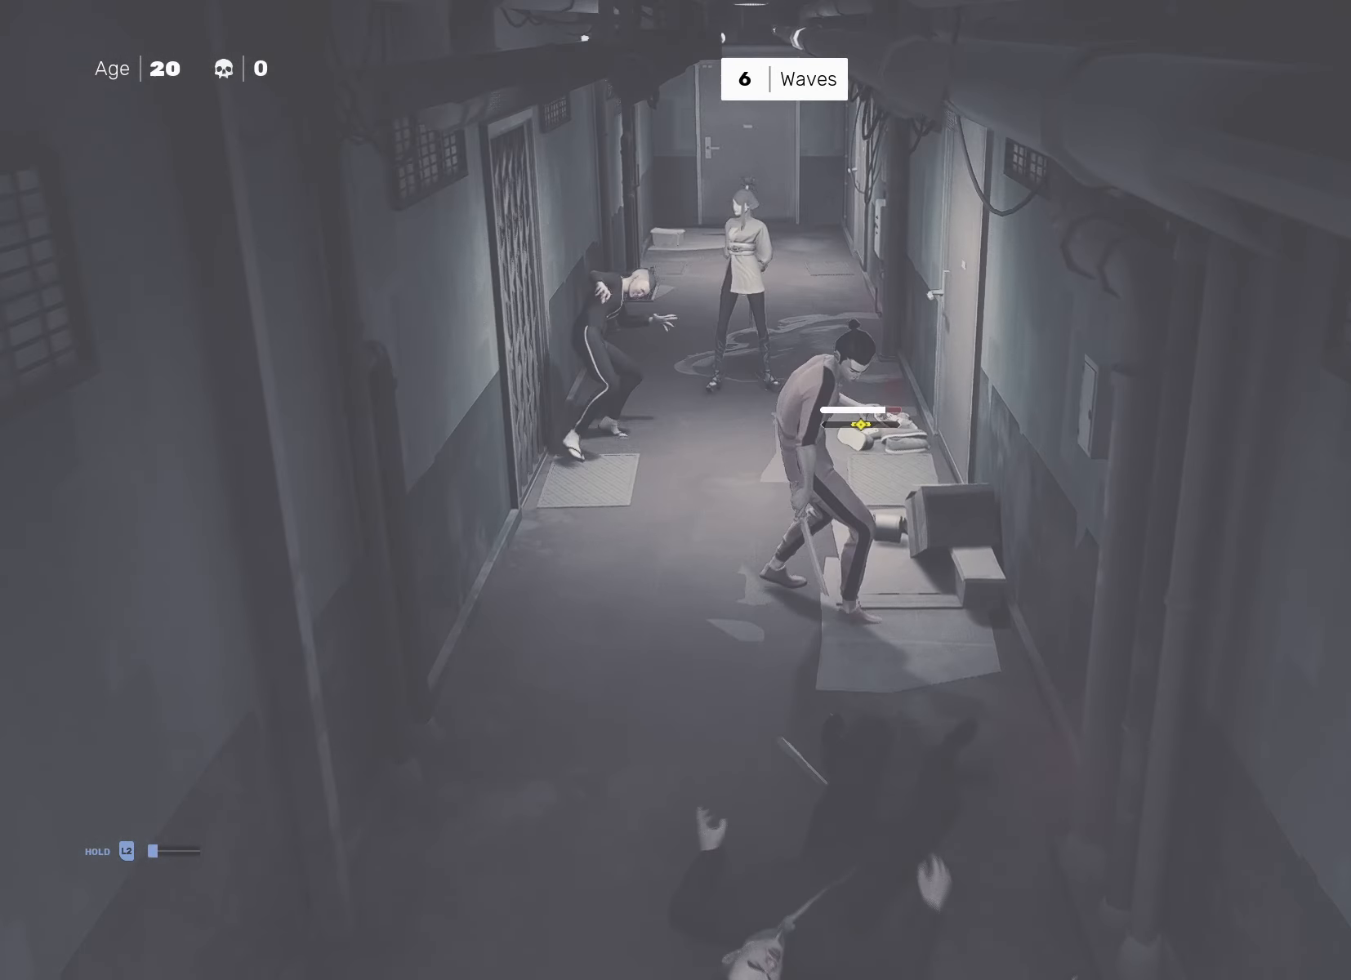
{"buttons": [], "left_stick": "center", "right_stick": "center", "events": [[67, "left_stick", "up-left"], [183, "left_stick", "center"], [217, "TRIANGLE", "down"], [283, "TRIANGLE", "up"]]}
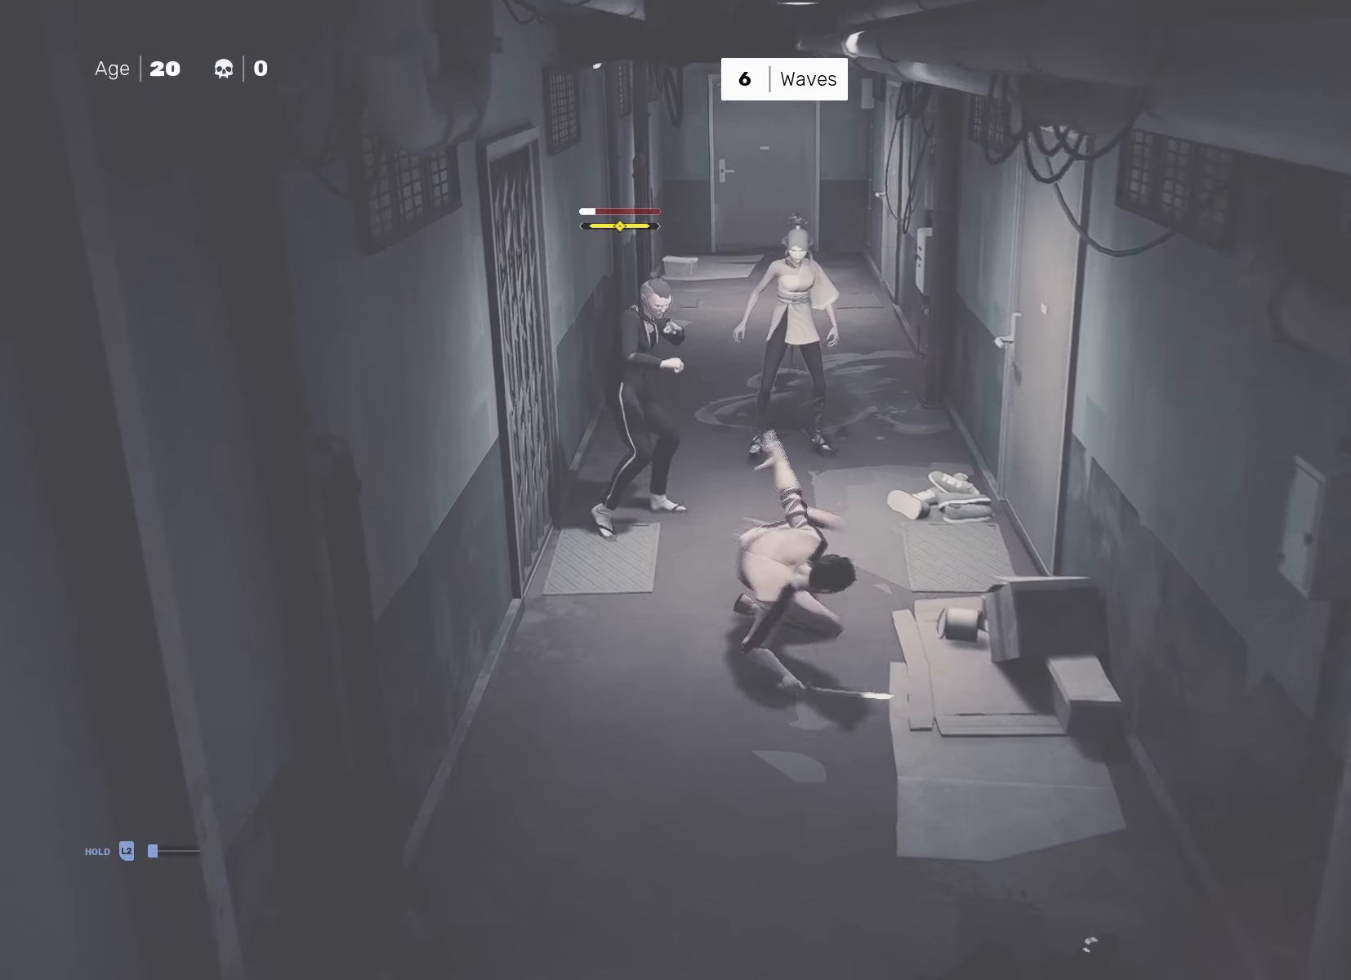
{"buttons": [], "left_stick": "center", "right_stick": "center", "events": [[167, "SQUARE", "down"], [250, "SQUARE", "up"]]}
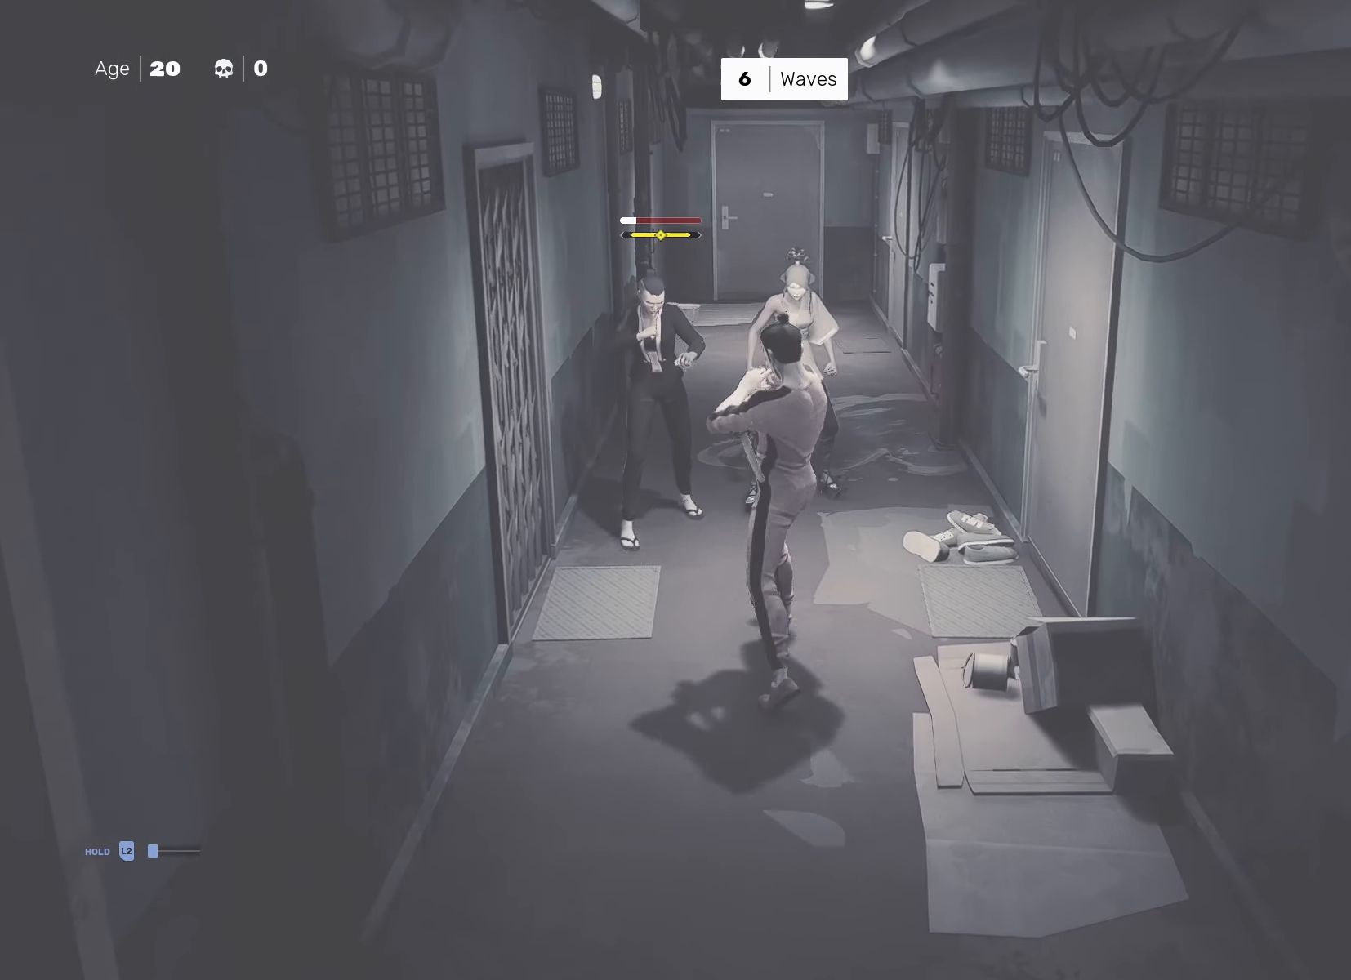
{"buttons": ["SQUARE"], "left_stick": "up-right", "right_stick": "center", "events": [[50, "SQUARE", "down"], [150, "SQUARE", "up"], [400, "SQUARE", "down"], [433, "left_stick", "up-right"]]}
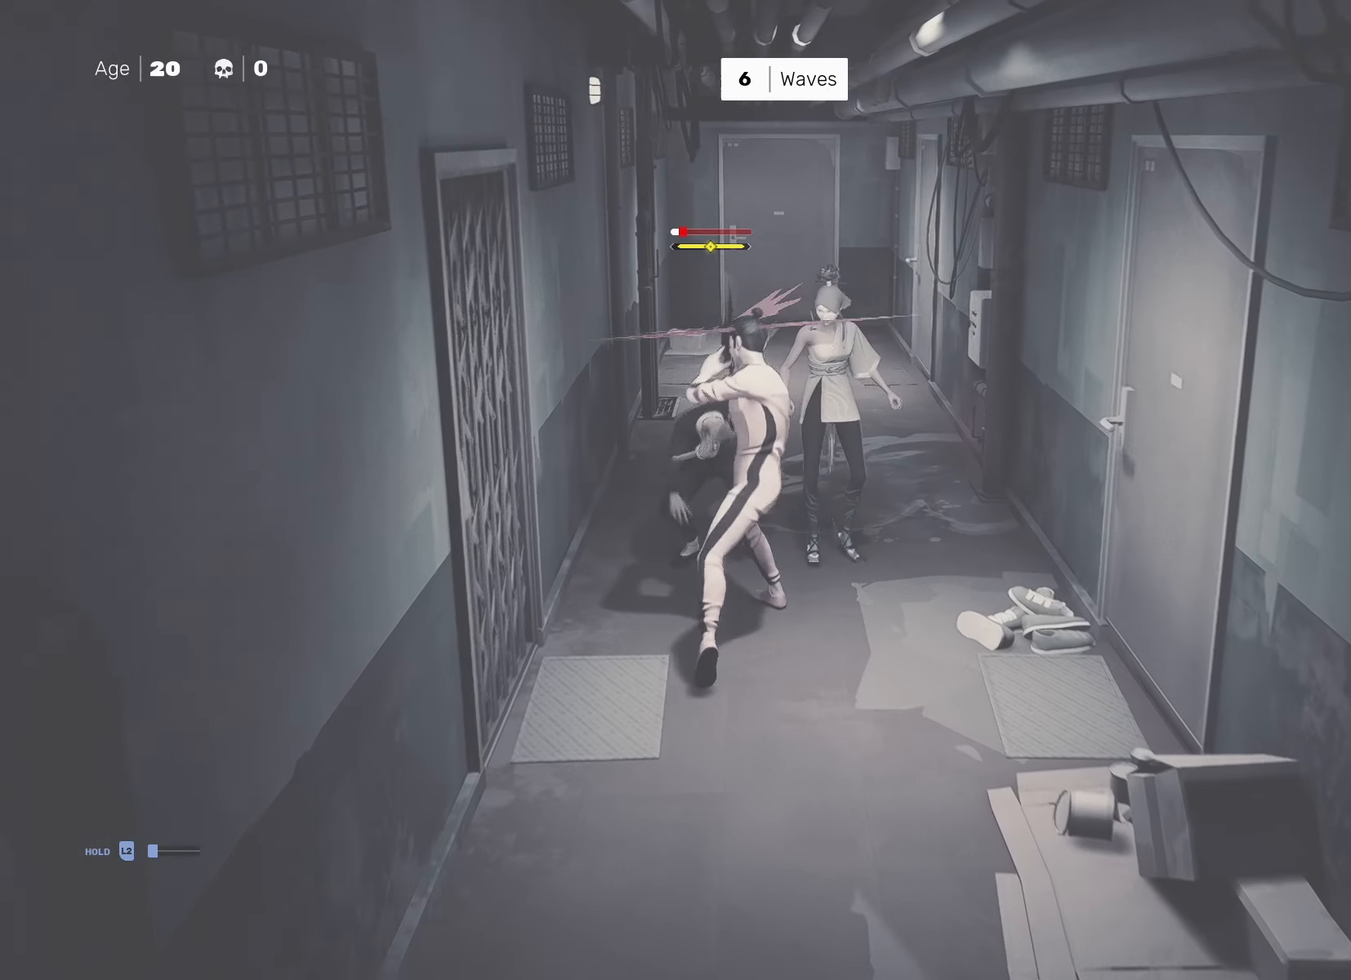
{"buttons": [], "left_stick": "center", "right_stick": "center", "events": [[417, "SQUARE", "up"], [450, "left_stick", "center"]]}
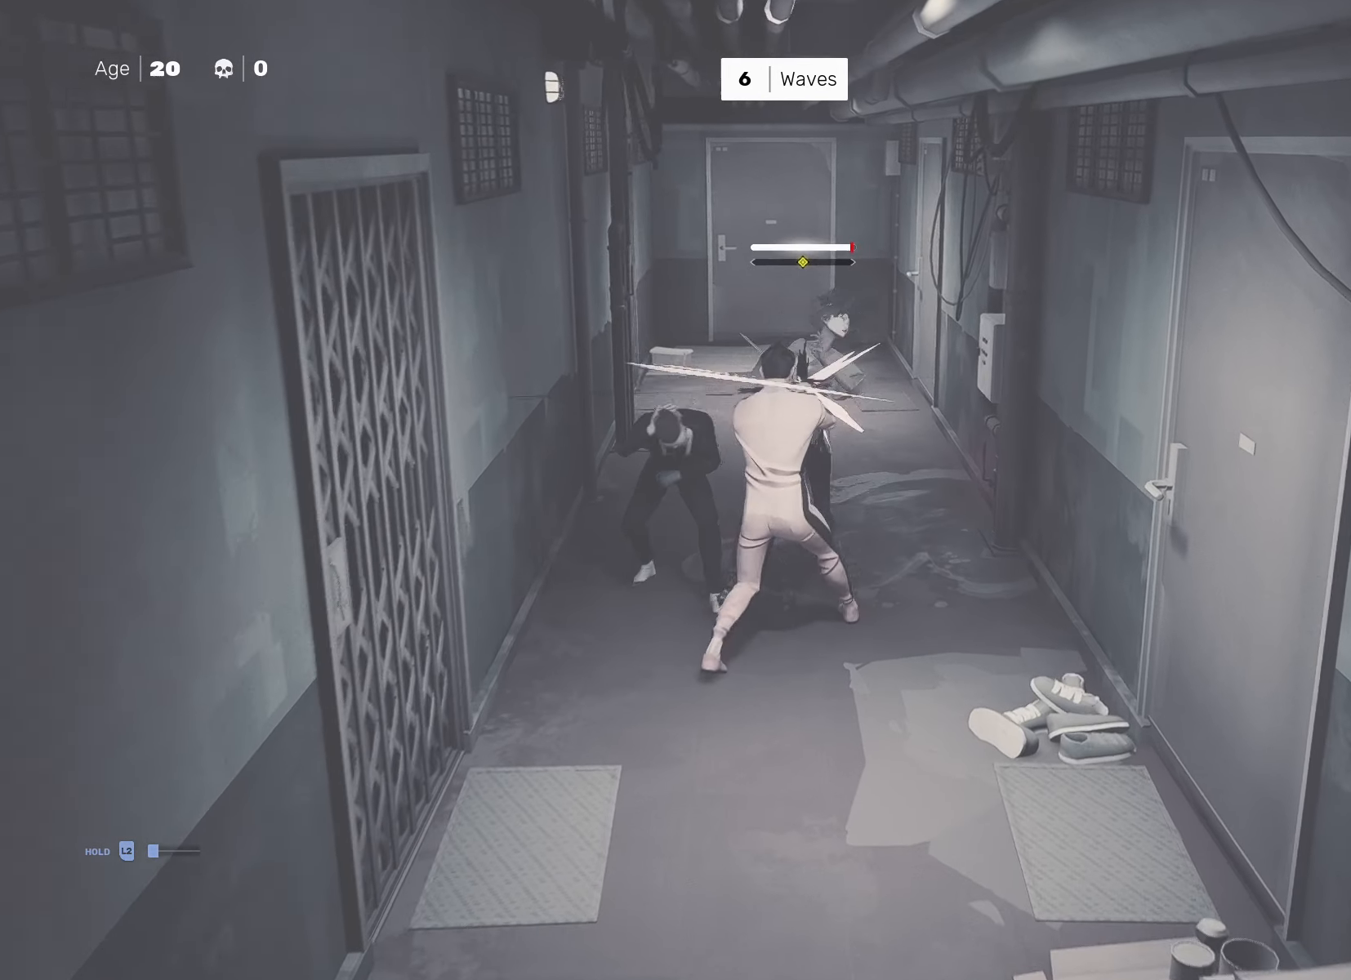
{"buttons": [], "left_stick": "left", "right_stick": "center", "events": [[500, "left_stick", "left"]]}